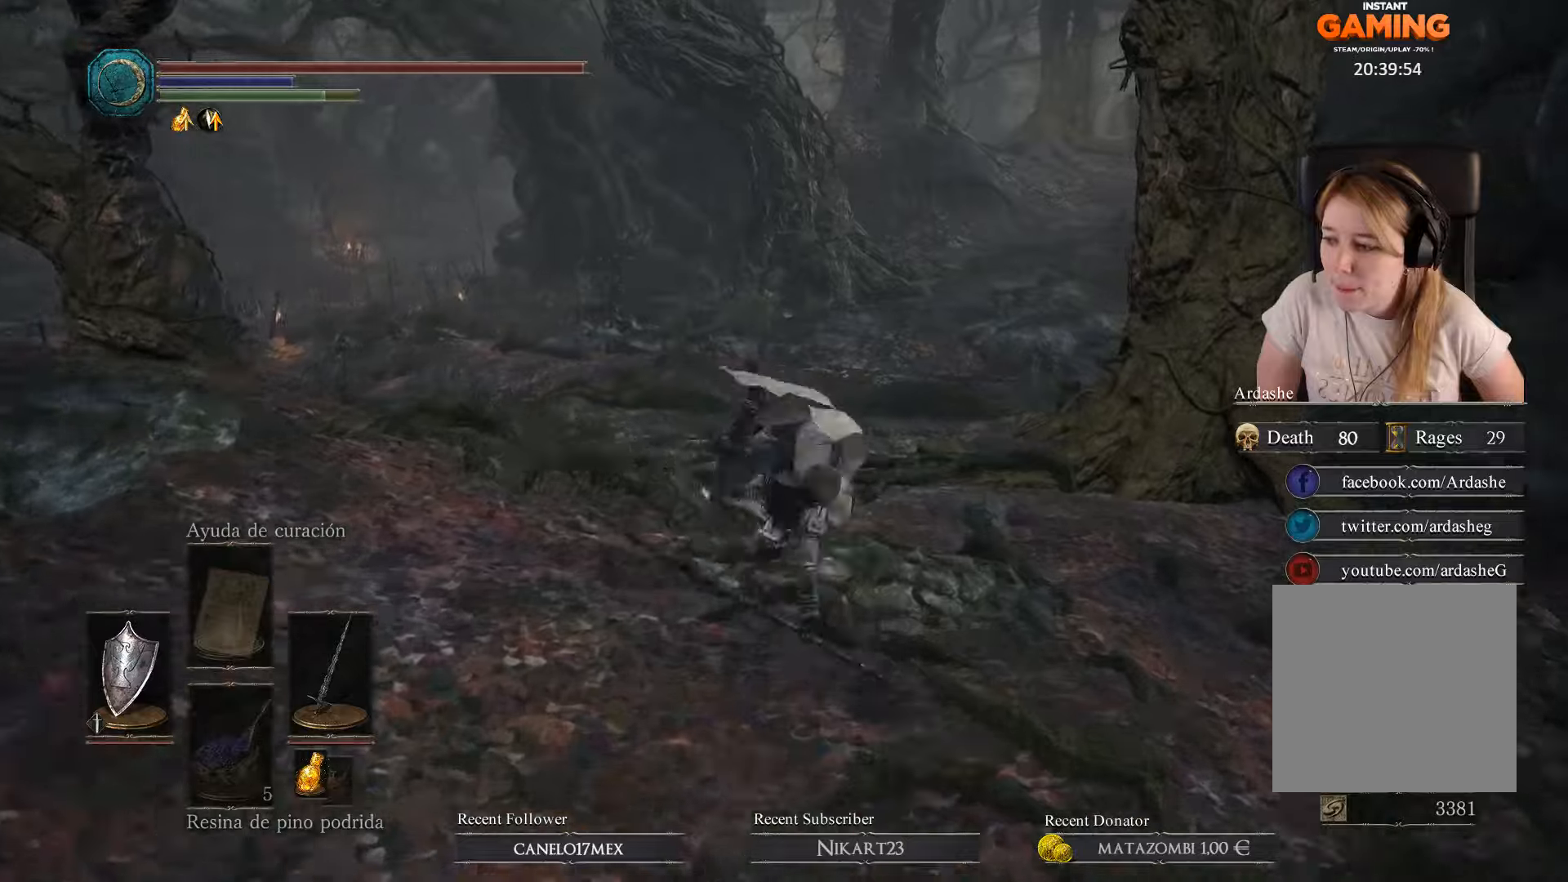
Gameplay with a controller (Xbox layout); each line is a JSON object with the inputs held at the frame after it. "events" lists button and stick changes between this image and that frame as [ms after this image, input, new state], when the widget could be followed in between.
{"buttons": [], "left_stick": "up", "right_stick": "center", "events": [[33, "left_stick", "center"], [200, "left_stick", "up"]]}
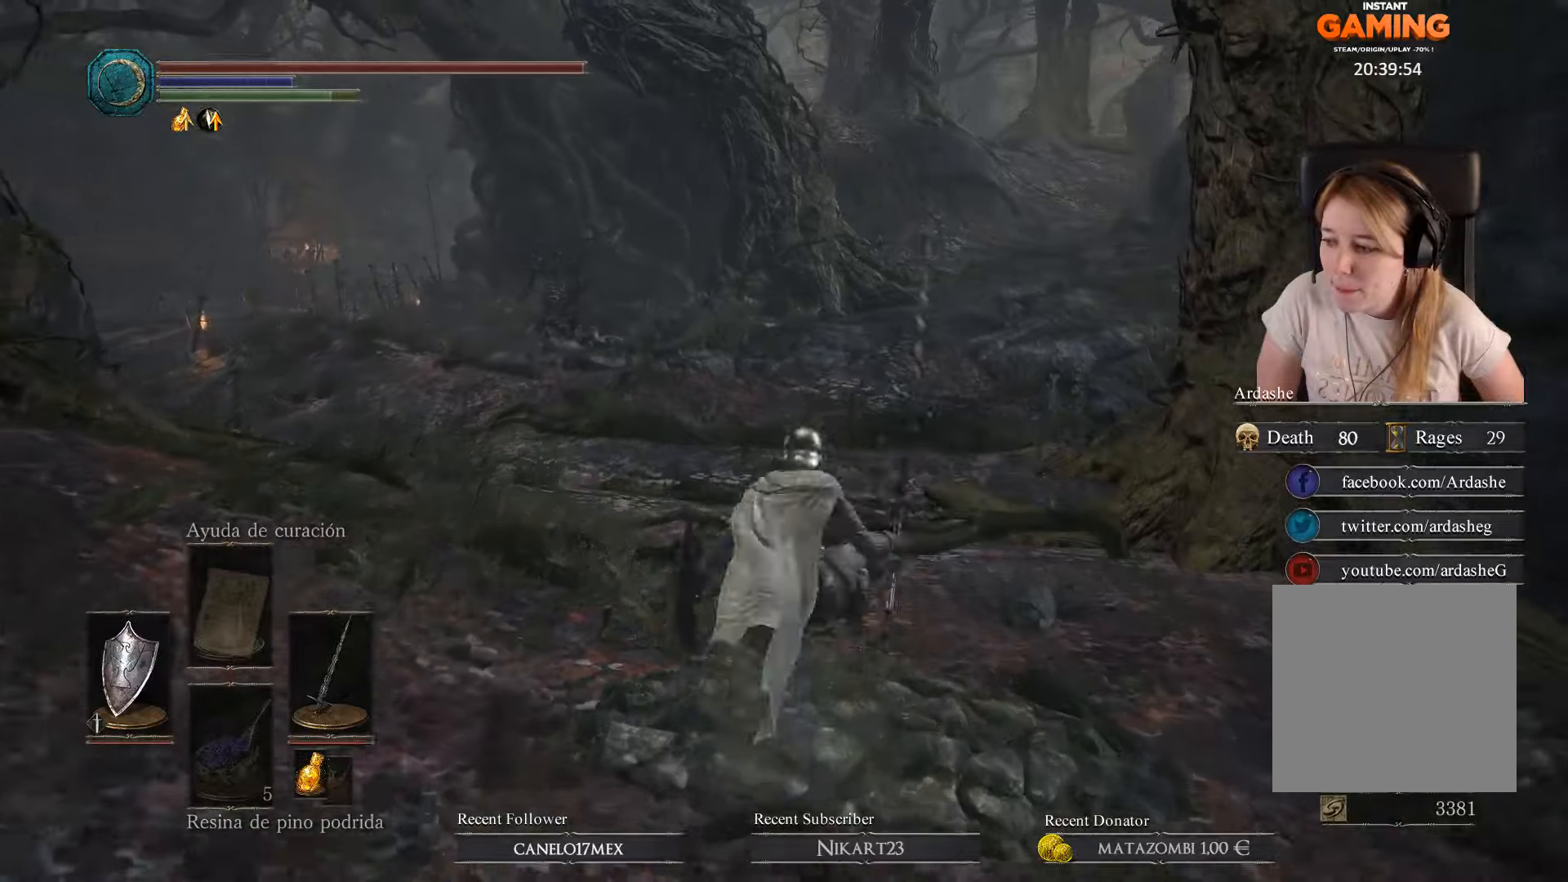
{"buttons": [], "left_stick": "up", "right_stick": "center", "events": []}
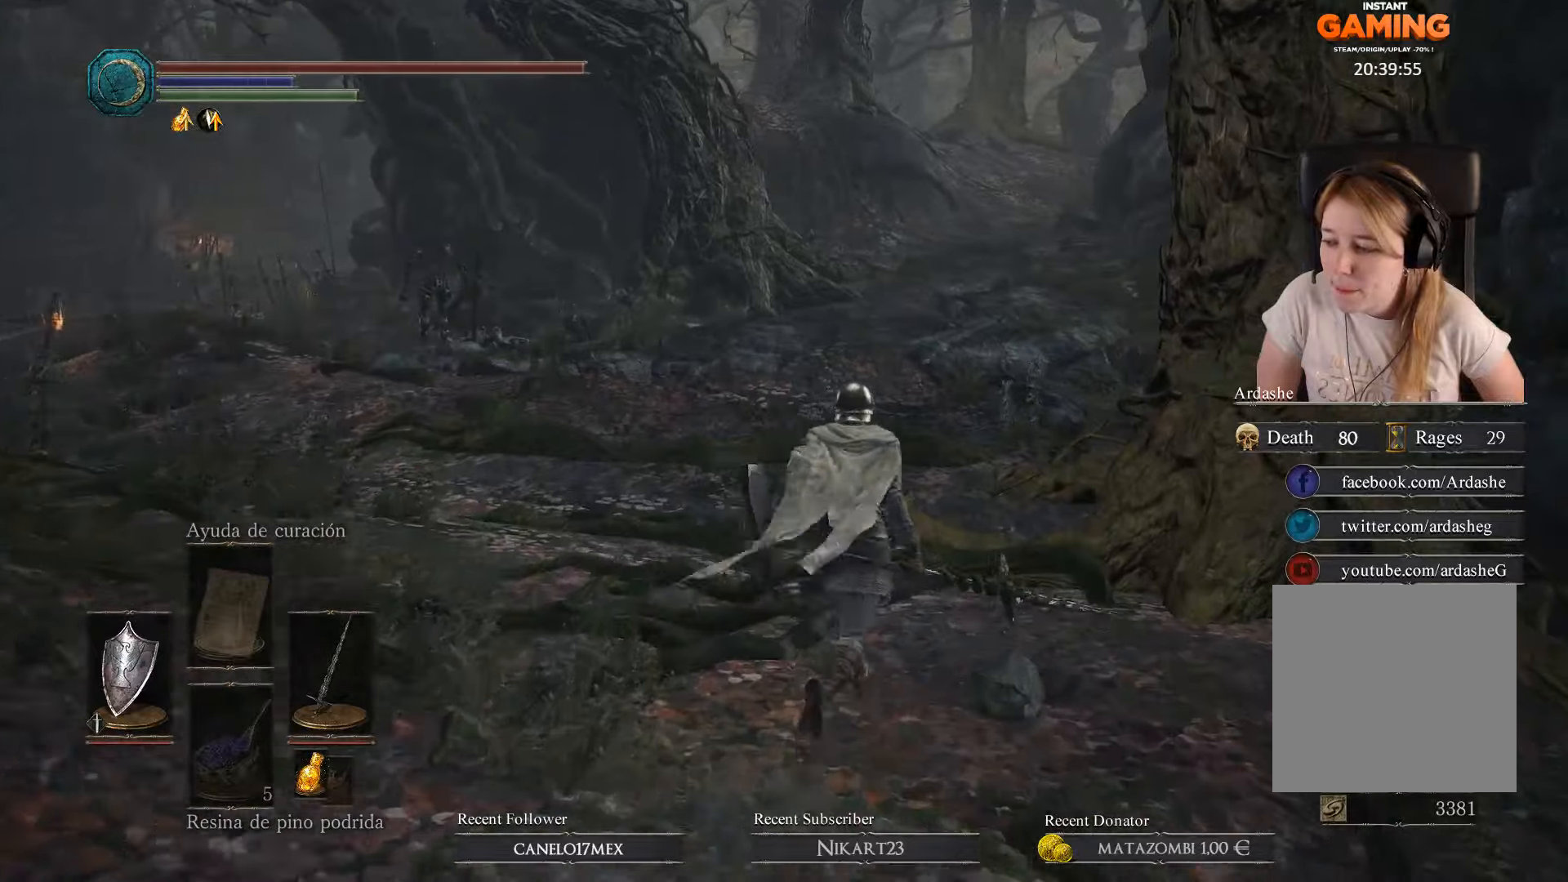
{"buttons": [], "left_stick": "up", "right_stick": "center", "events": [[166, "right_stick", "right"], [366, "right_stick", "center"]]}
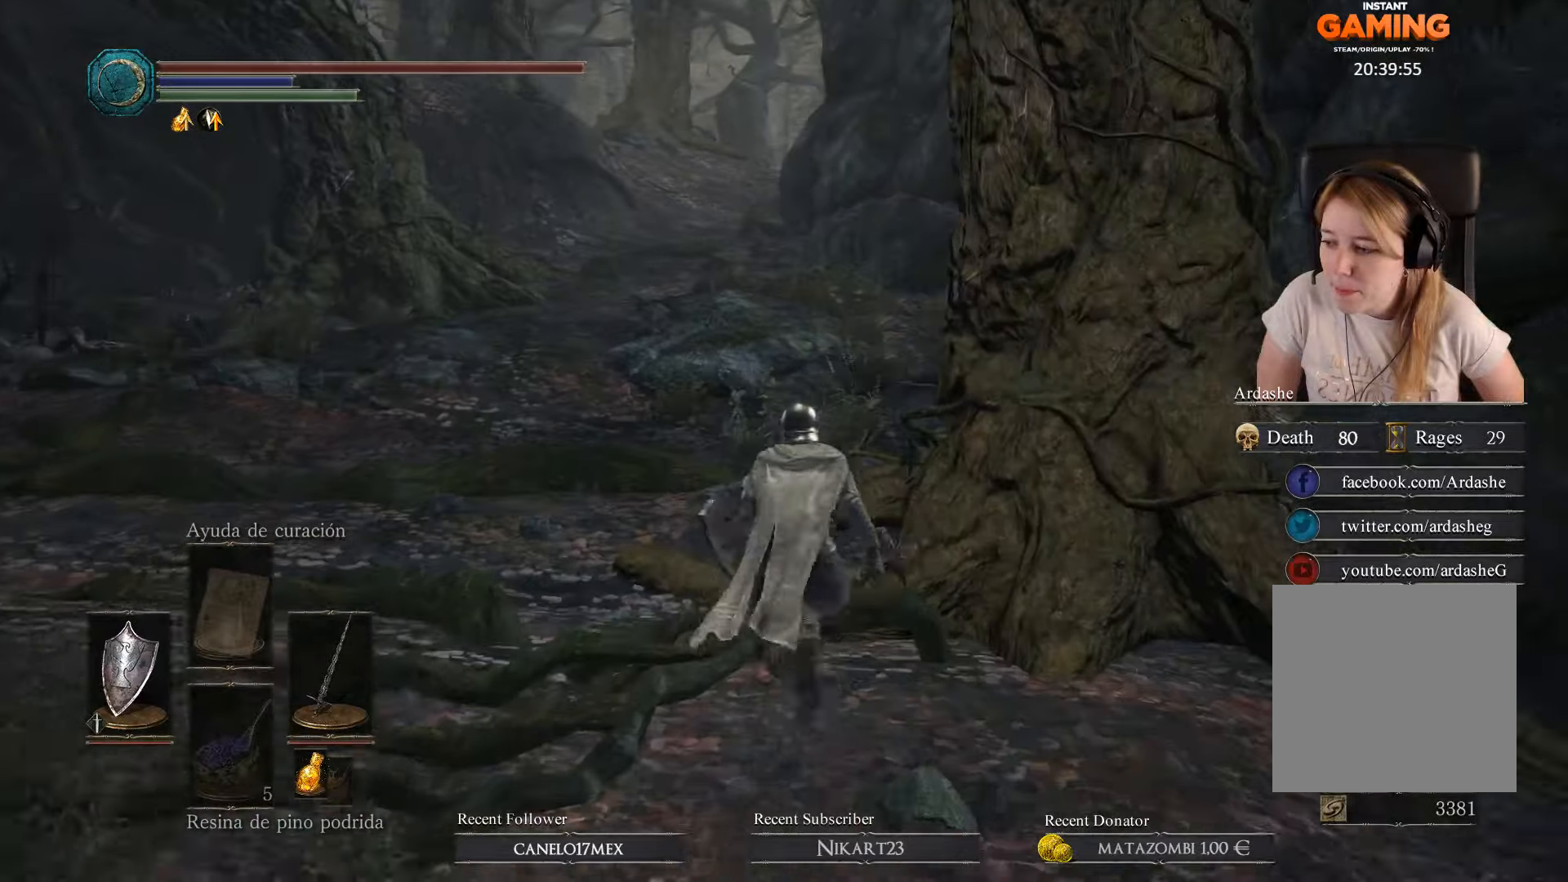
{"buttons": [], "left_stick": "up", "right_stick": "center", "events": []}
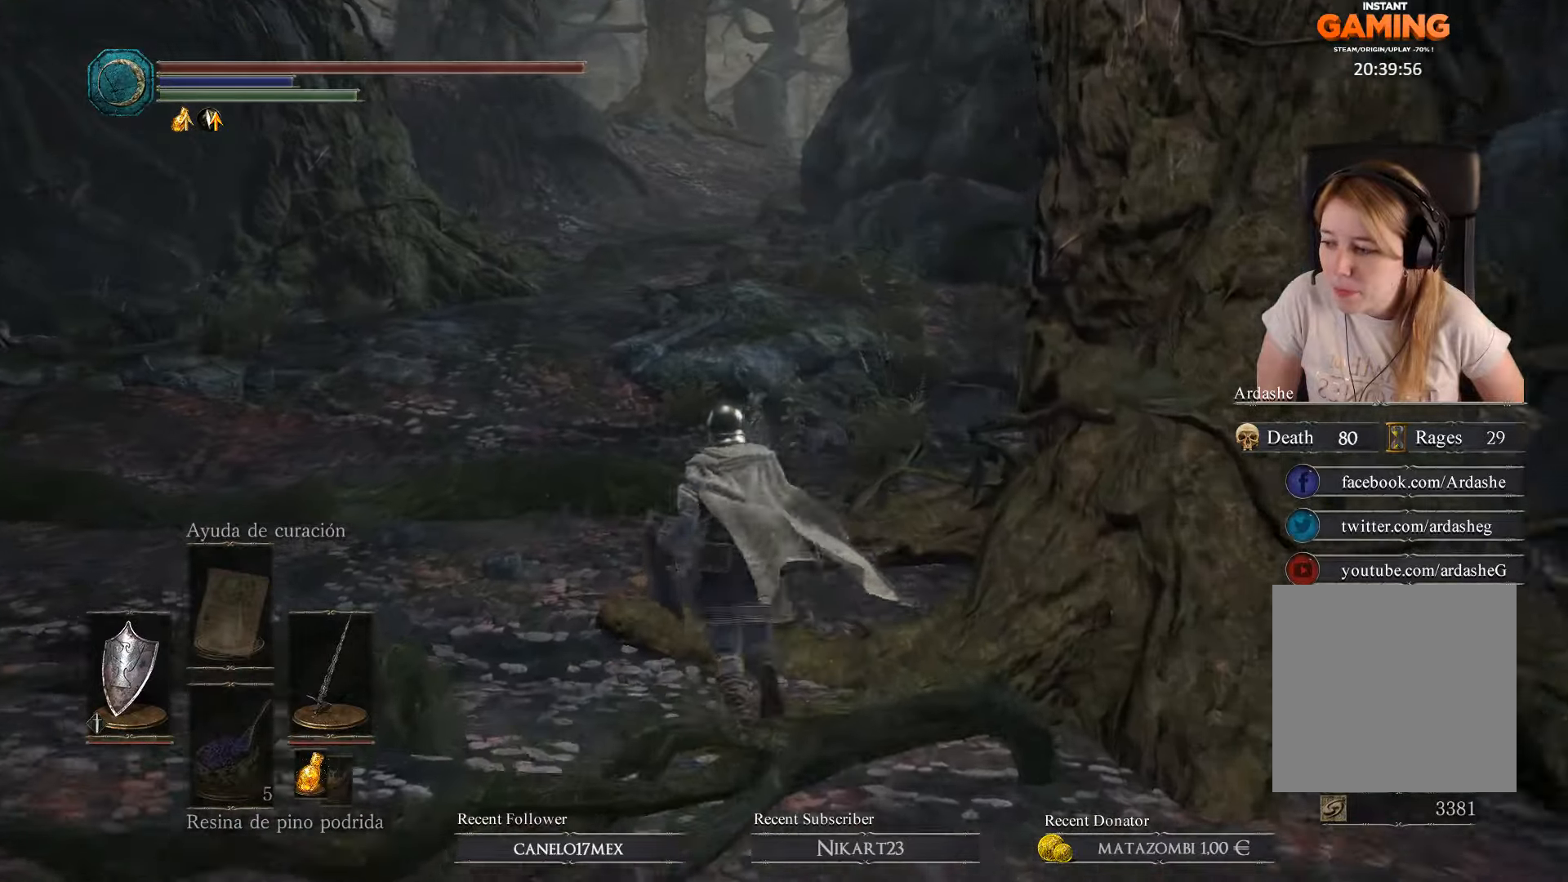
{"buttons": [], "left_stick": "up", "right_stick": "center", "events": [[66, "right_stick", "left"], [333, "right_stick", "center"]]}
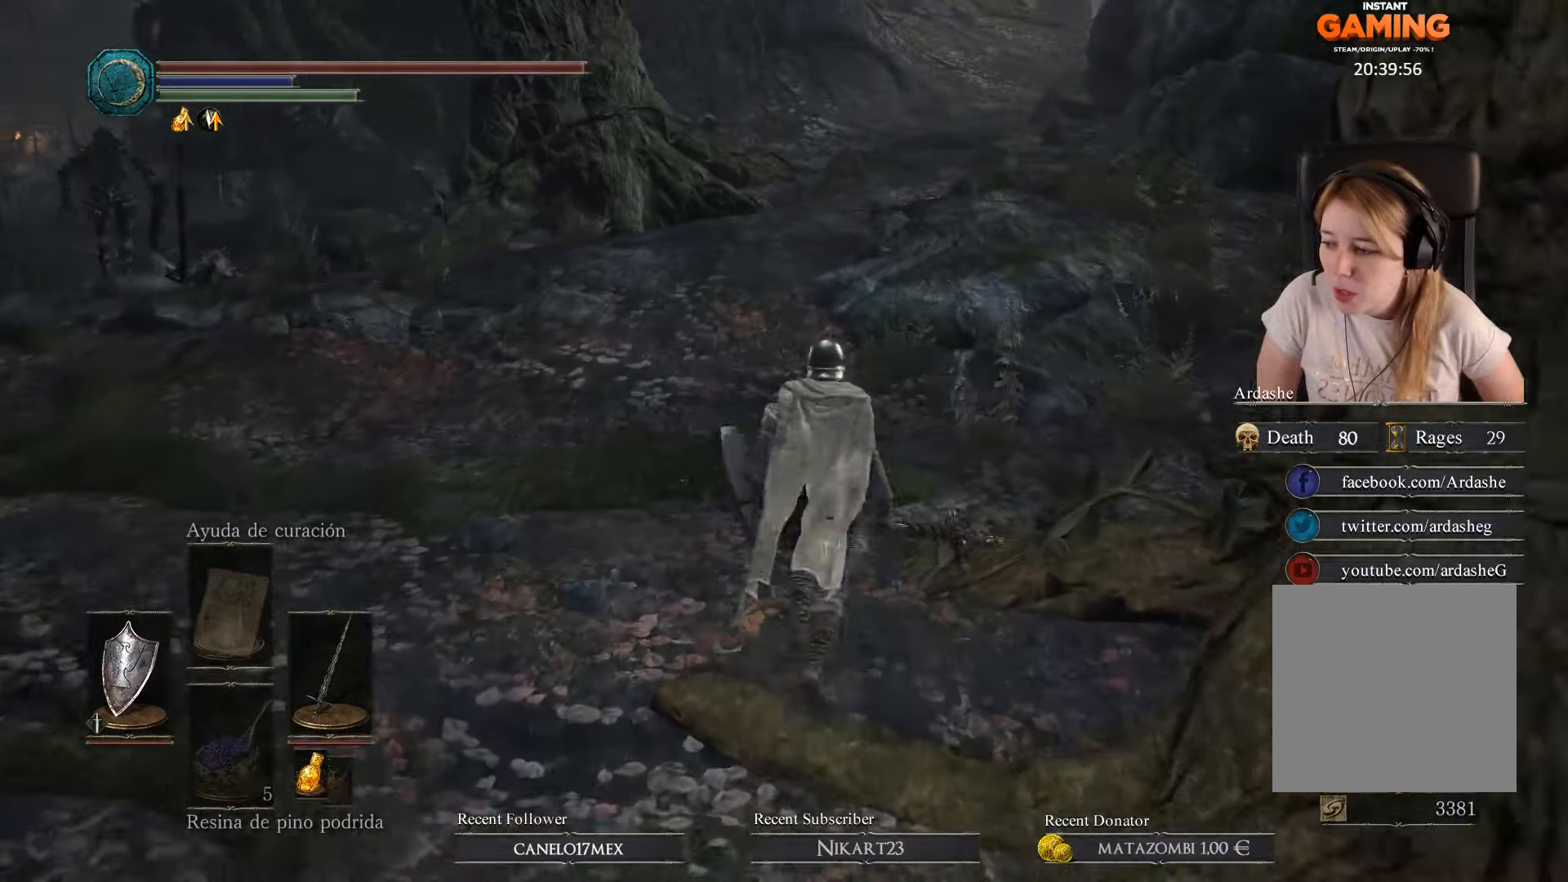
{"buttons": [], "left_stick": "up", "right_stick": "right", "events": [[466, "right_stick", "right"]]}
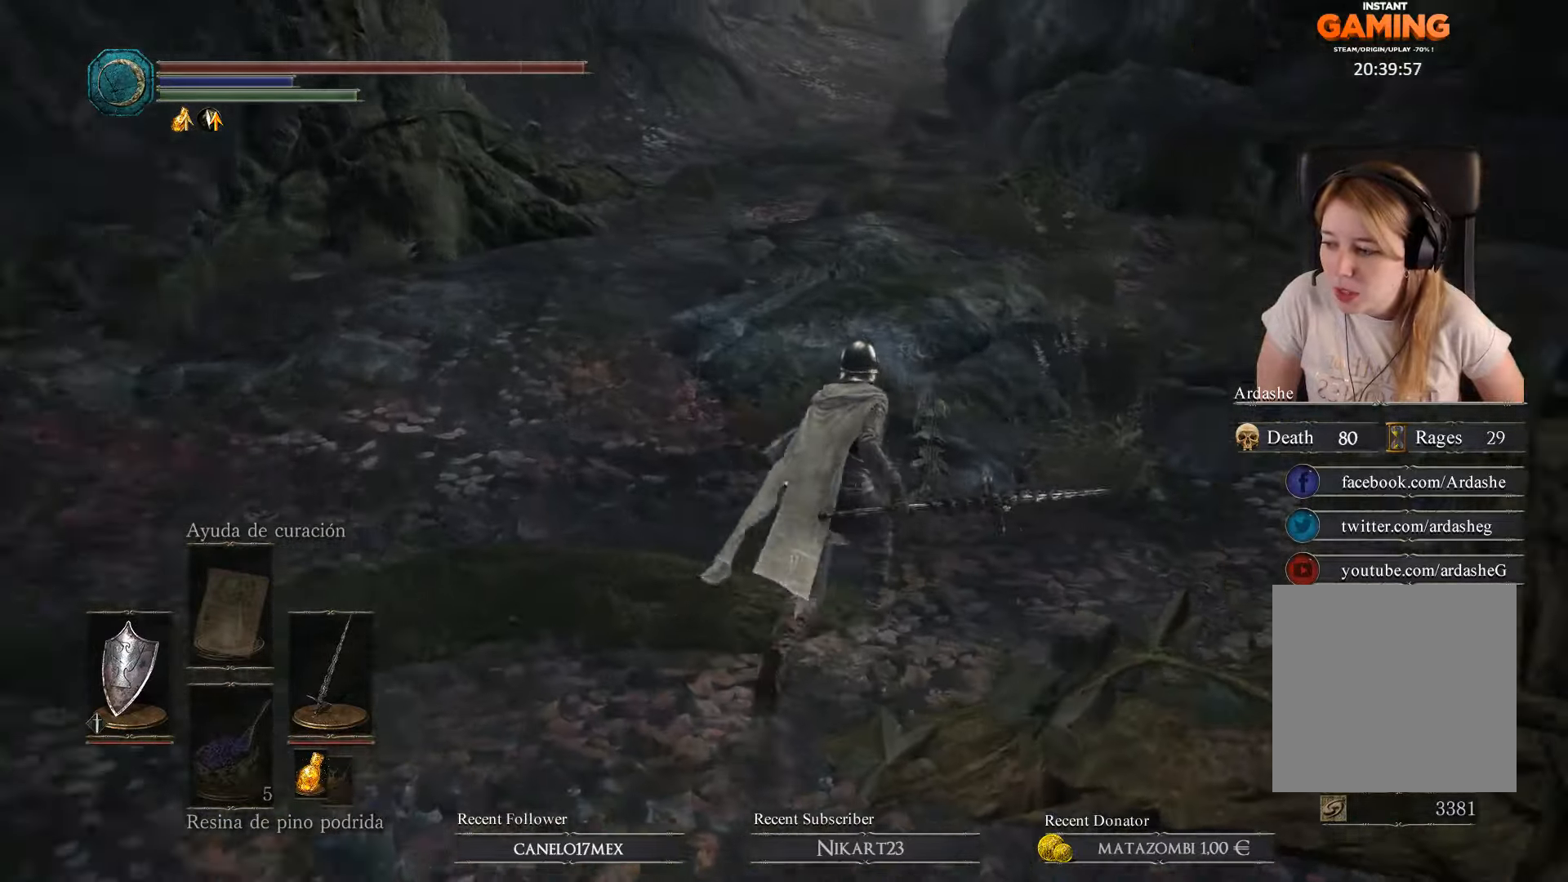
{"buttons": [], "left_stick": "up", "right_stick": "center", "events": [[300, "right_stick", "center"]]}
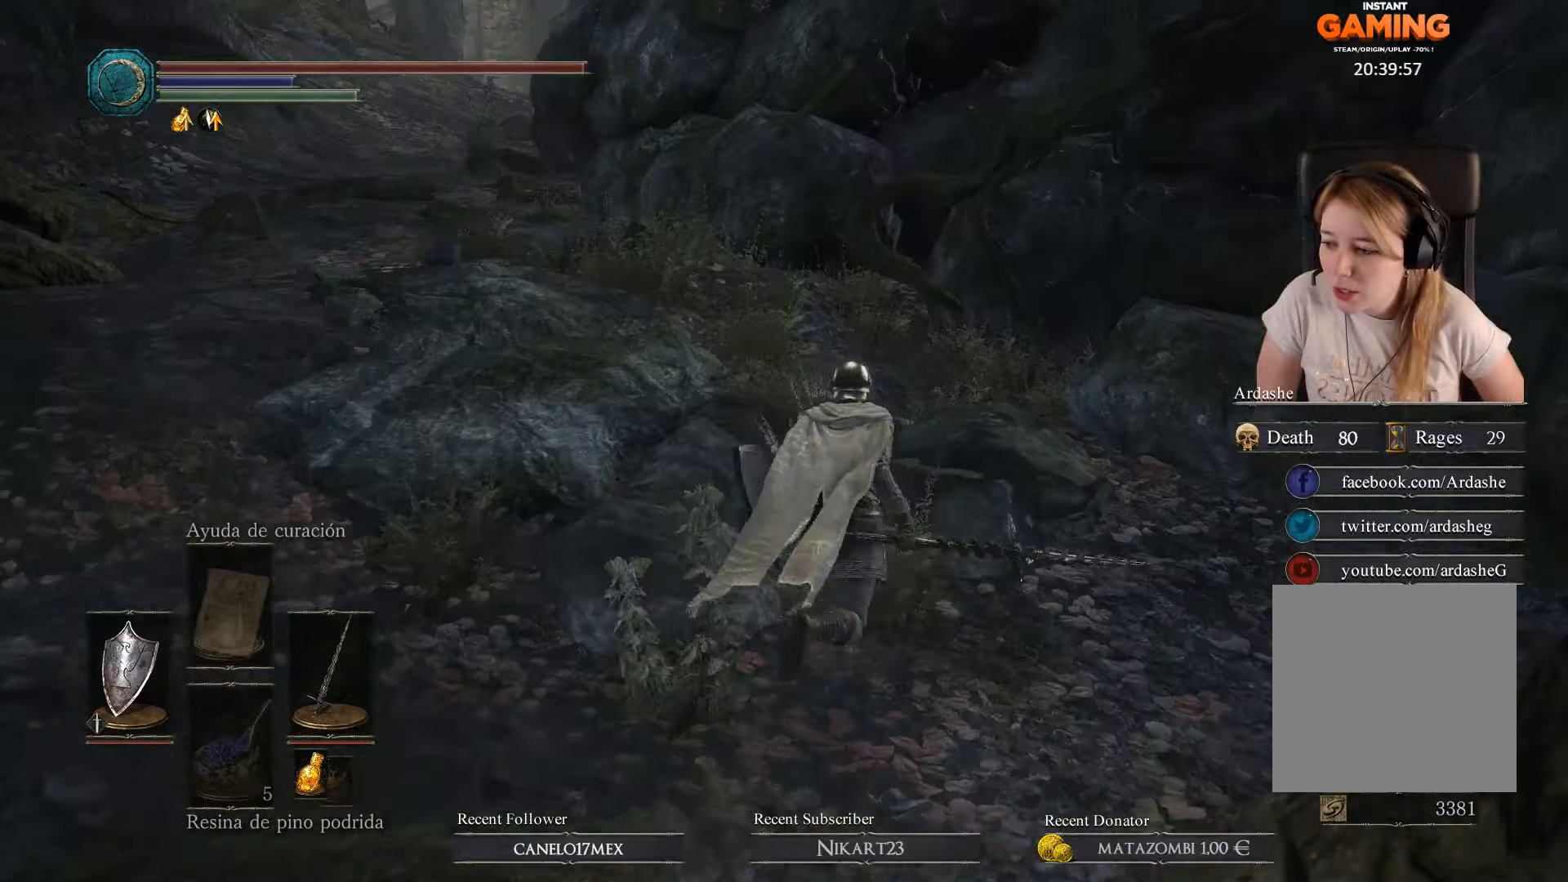
{"buttons": [], "left_stick": "up", "right_stick": "center", "events": []}
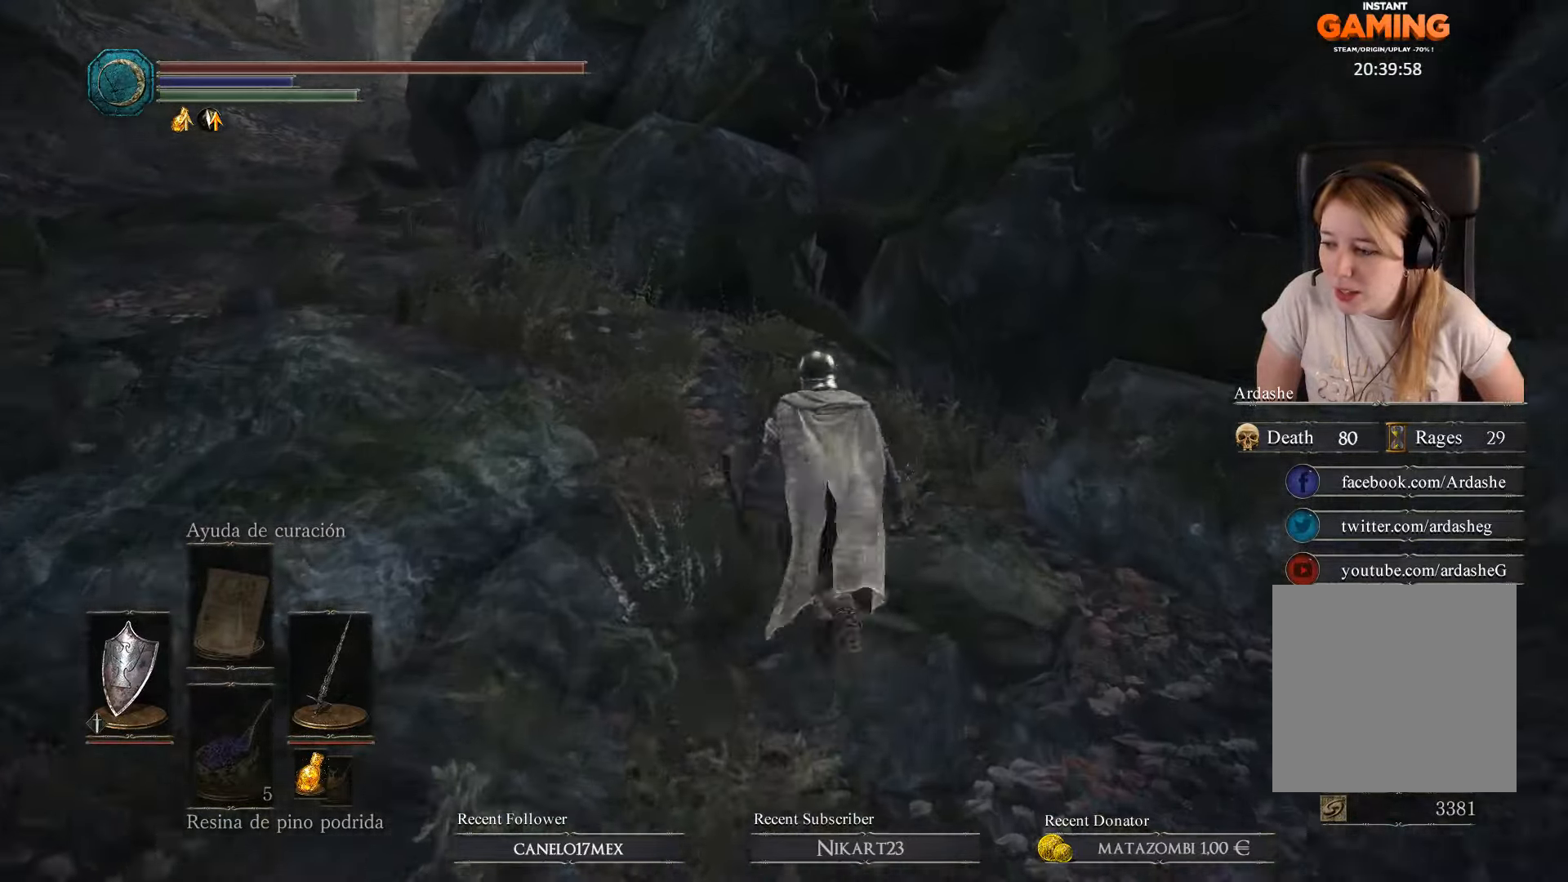
{"buttons": [], "left_stick": "up-left", "right_stick": "center", "events": [[366, "left_stick", "up-left"]]}
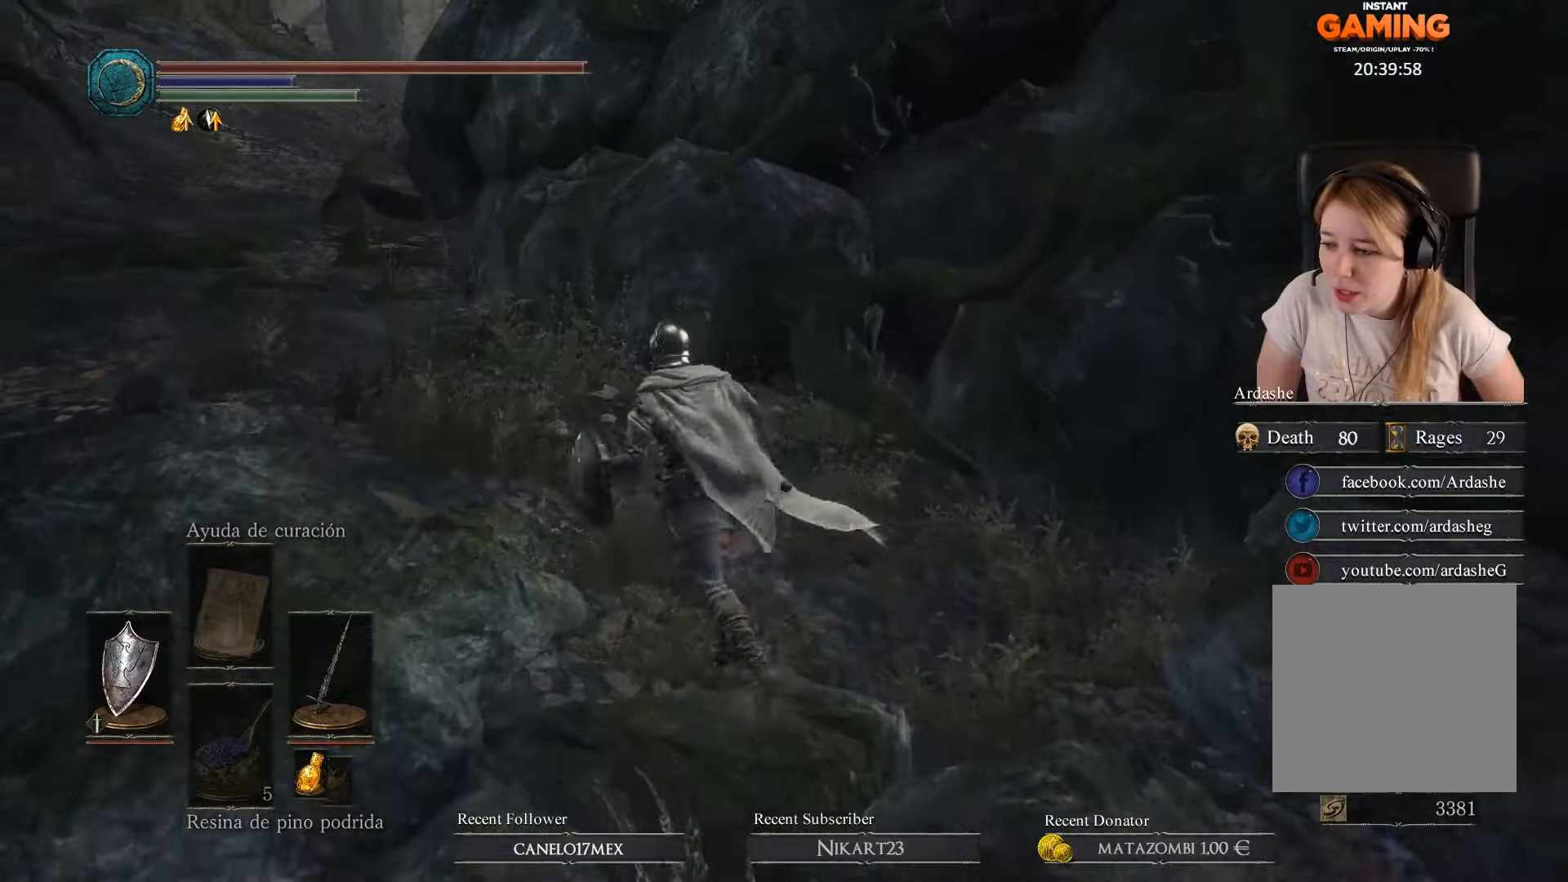
{"buttons": ["B"], "left_stick": "up-left", "right_stick": "center", "events": [[433, "B", "down"]]}
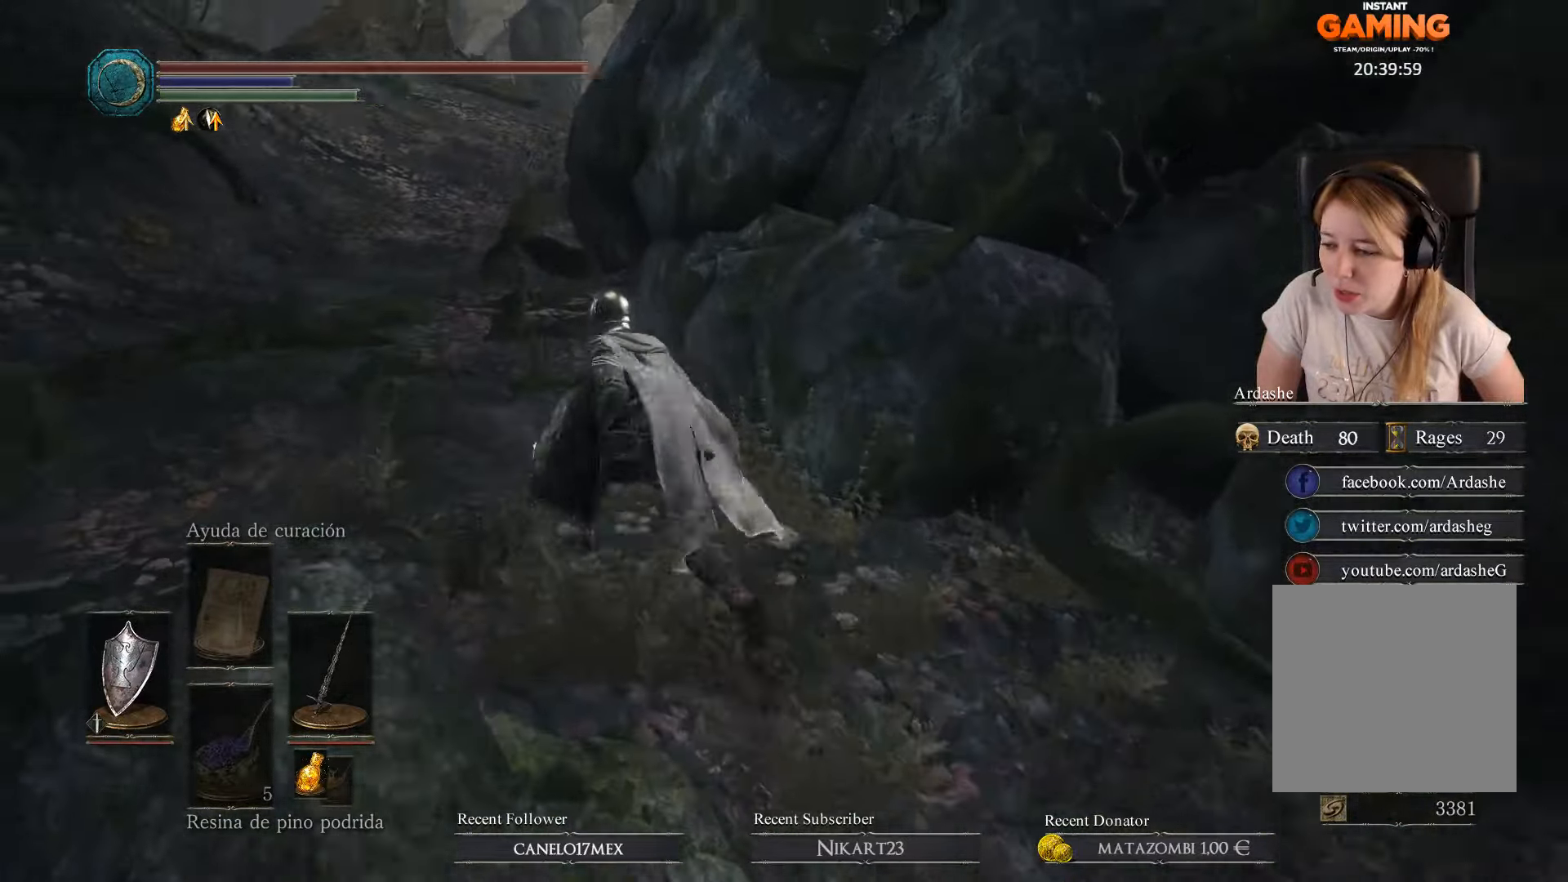
{"buttons": ["B"], "left_stick": "up", "right_stick": "center", "events": [[234, "left_stick", "up"]]}
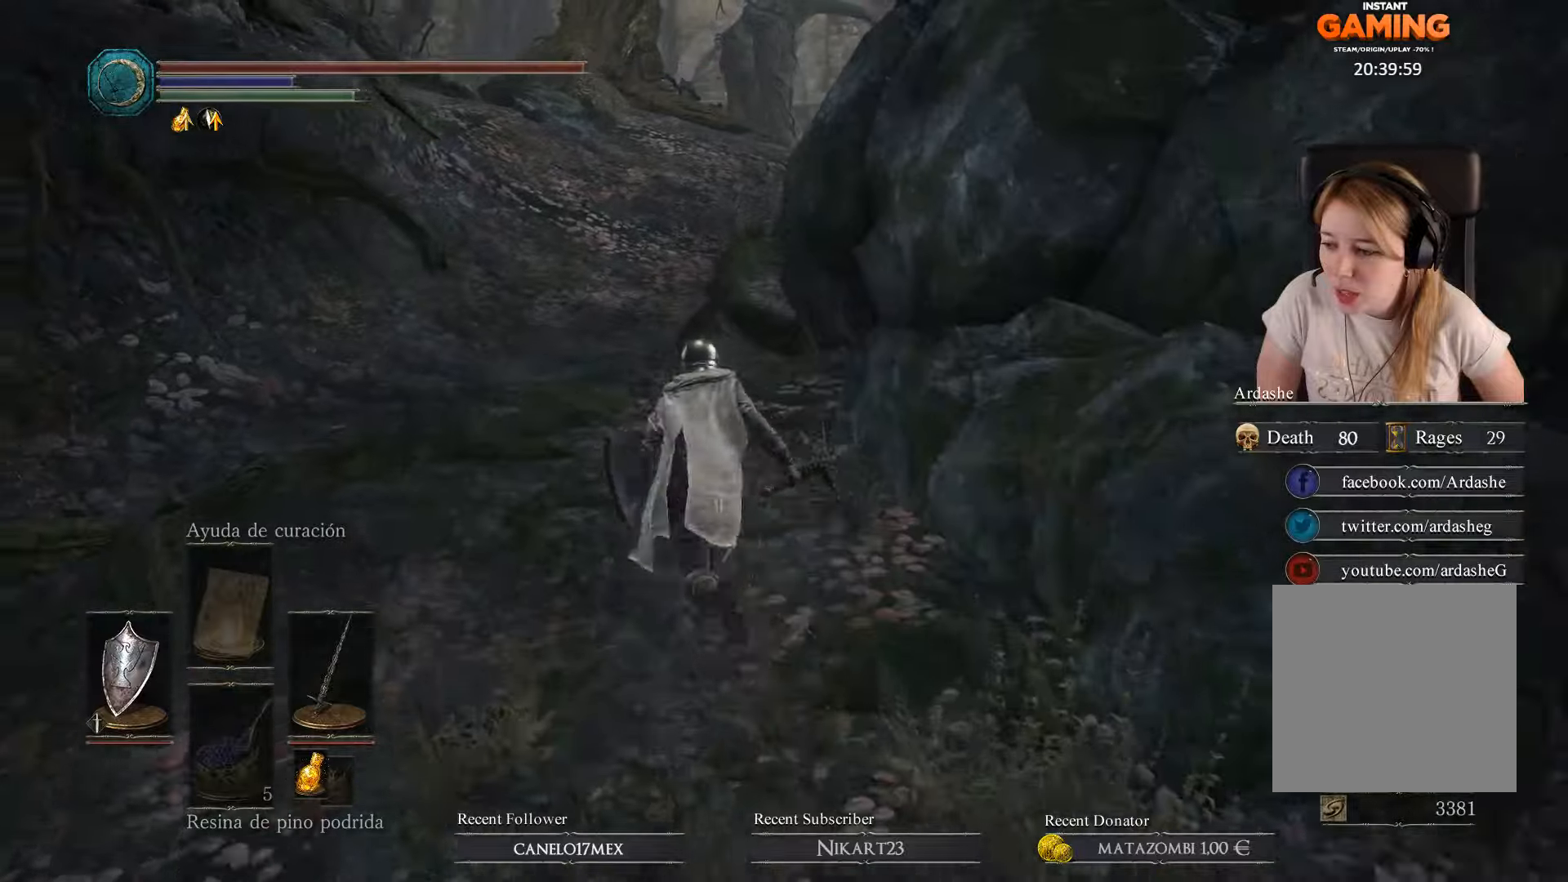
{"buttons": ["B"], "left_stick": "up", "right_stick": "center", "events": []}
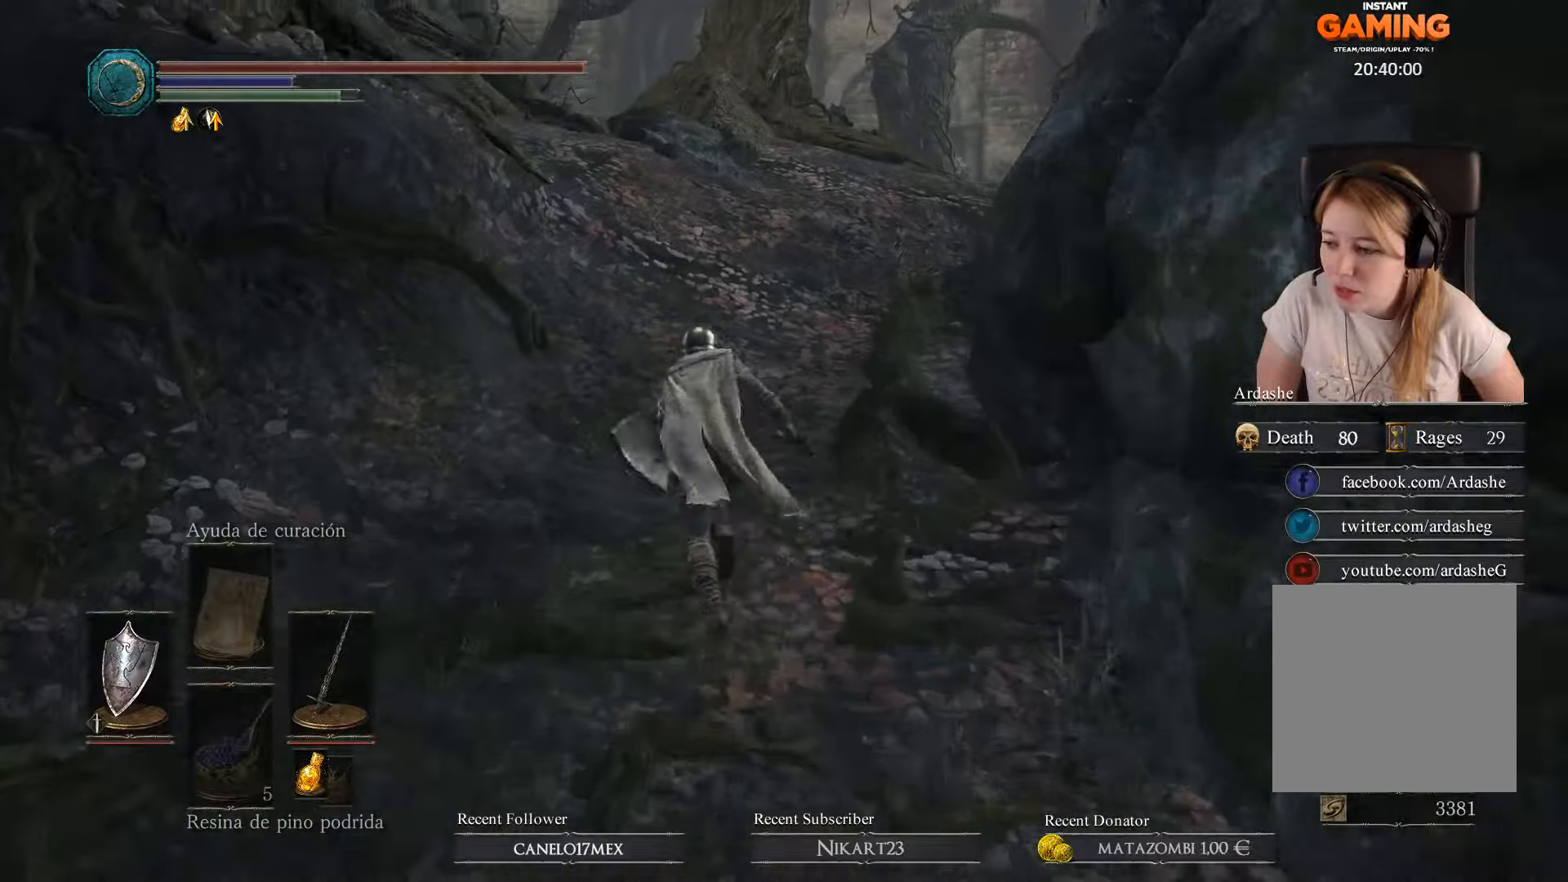
{"buttons": ["B"], "left_stick": "up", "right_stick": "center", "events": []}
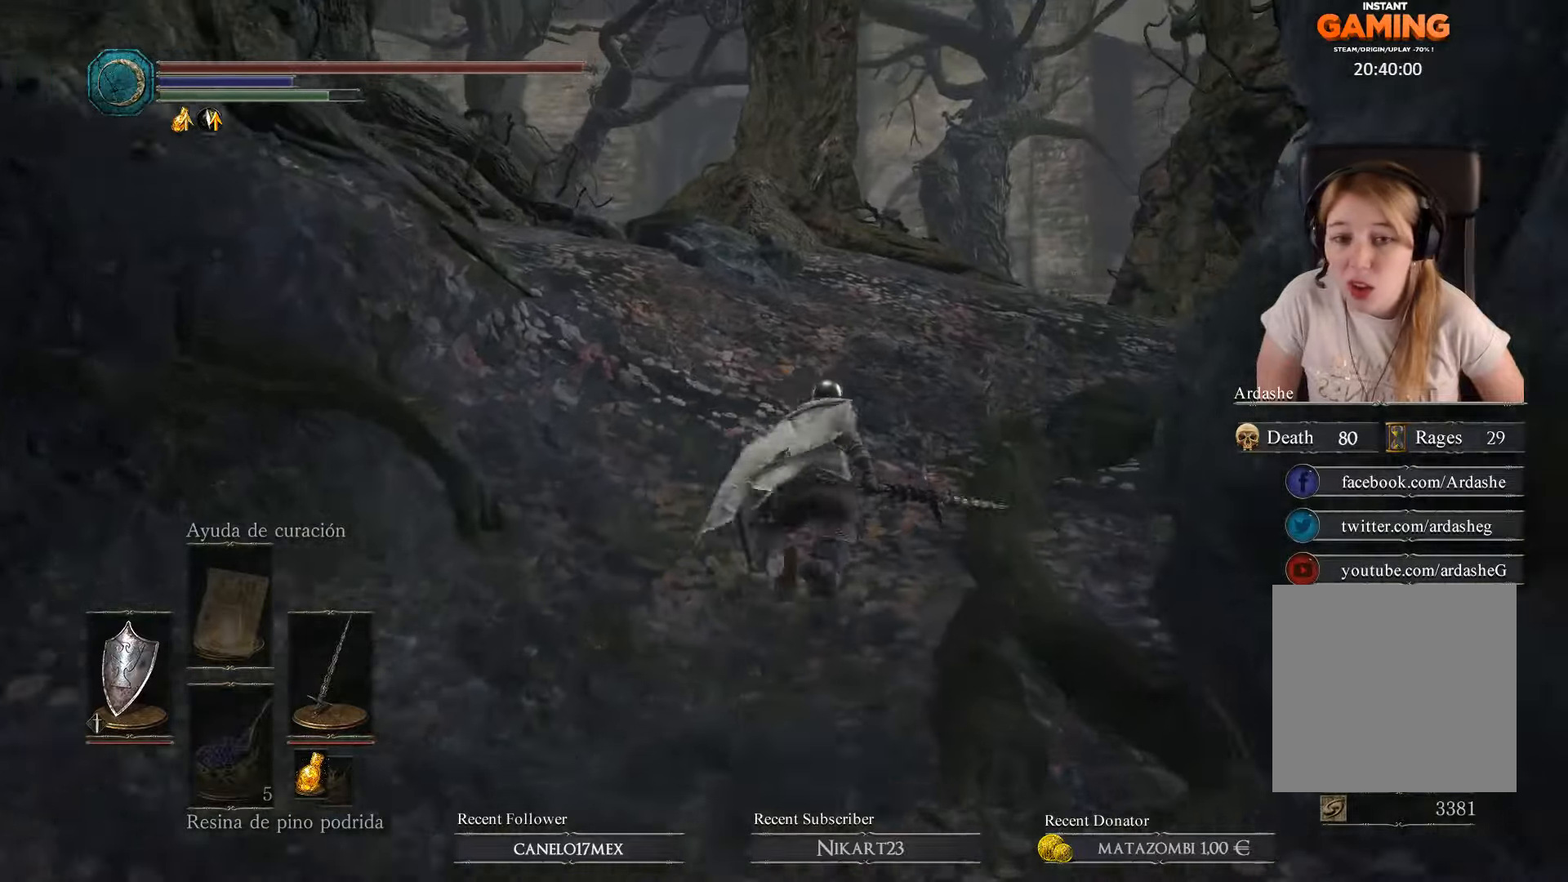
{"buttons": ["B"], "left_stick": "up", "right_stick": "center", "events": [[200, "B", "up"], [400, "B", "down"]]}
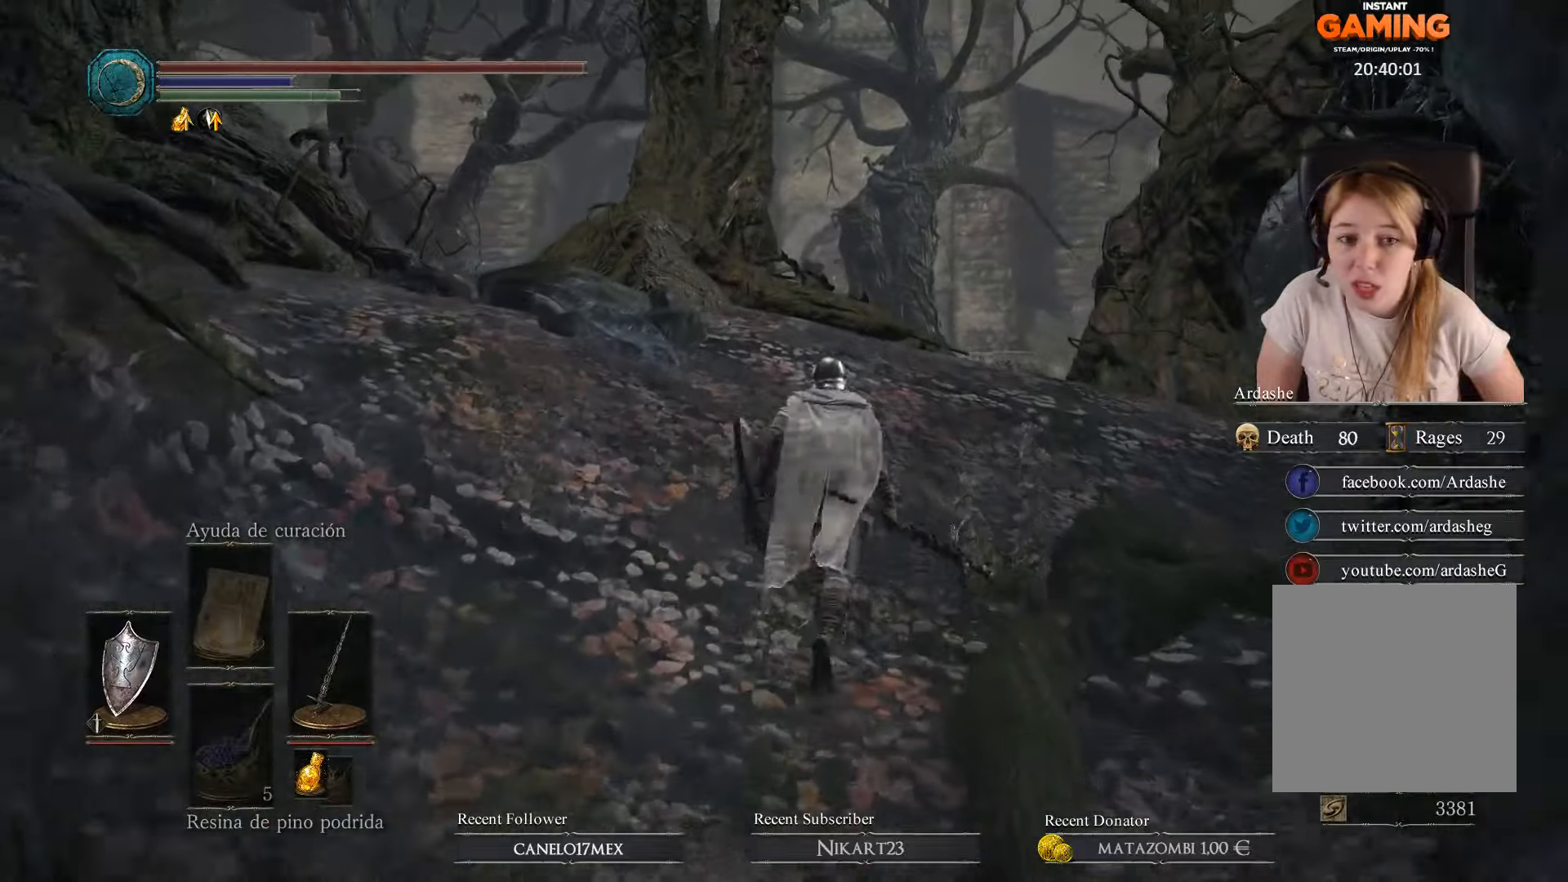
{"buttons": [], "left_stick": "up", "right_stick": "center", "events": [[34, "B", "up"]]}
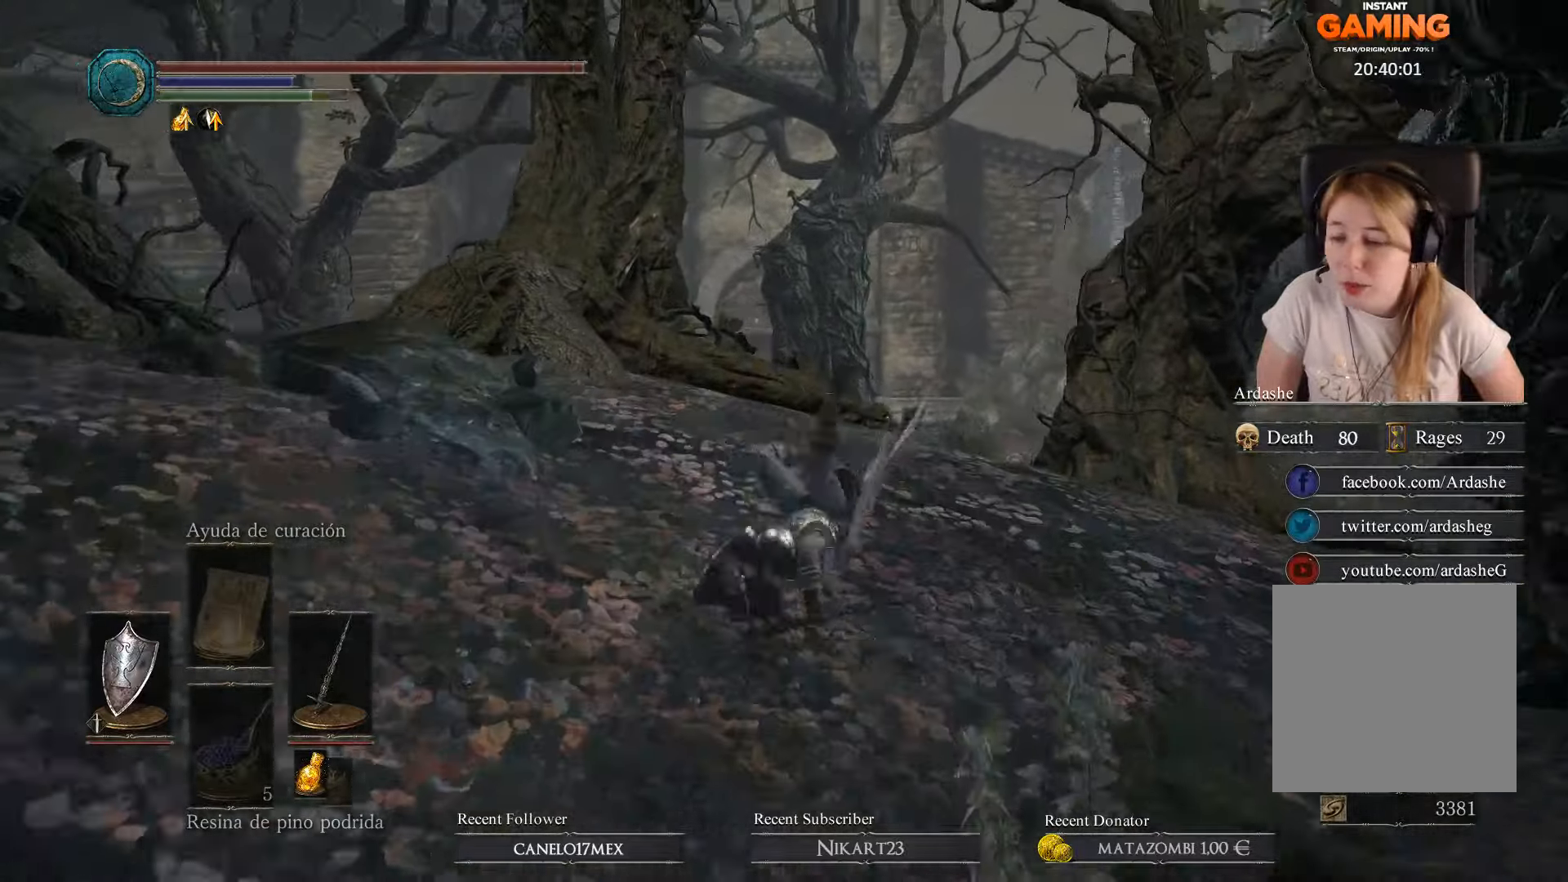
{"buttons": [], "left_stick": "up", "right_stick": "center", "events": []}
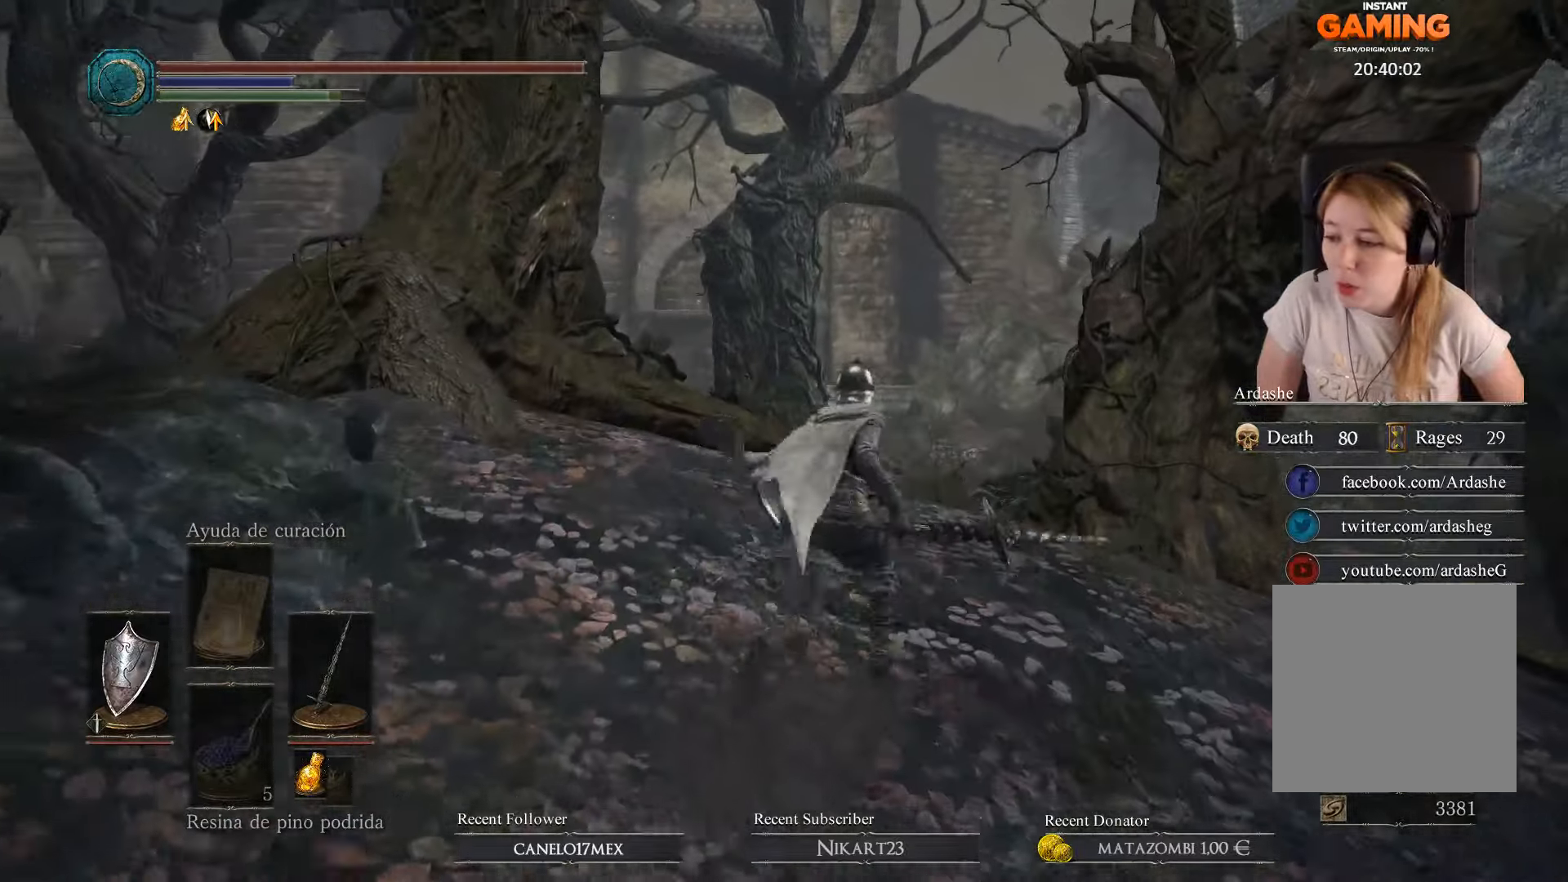
{"buttons": [], "left_stick": "up", "right_stick": "down", "events": [[367, "right_stick", "down"]]}
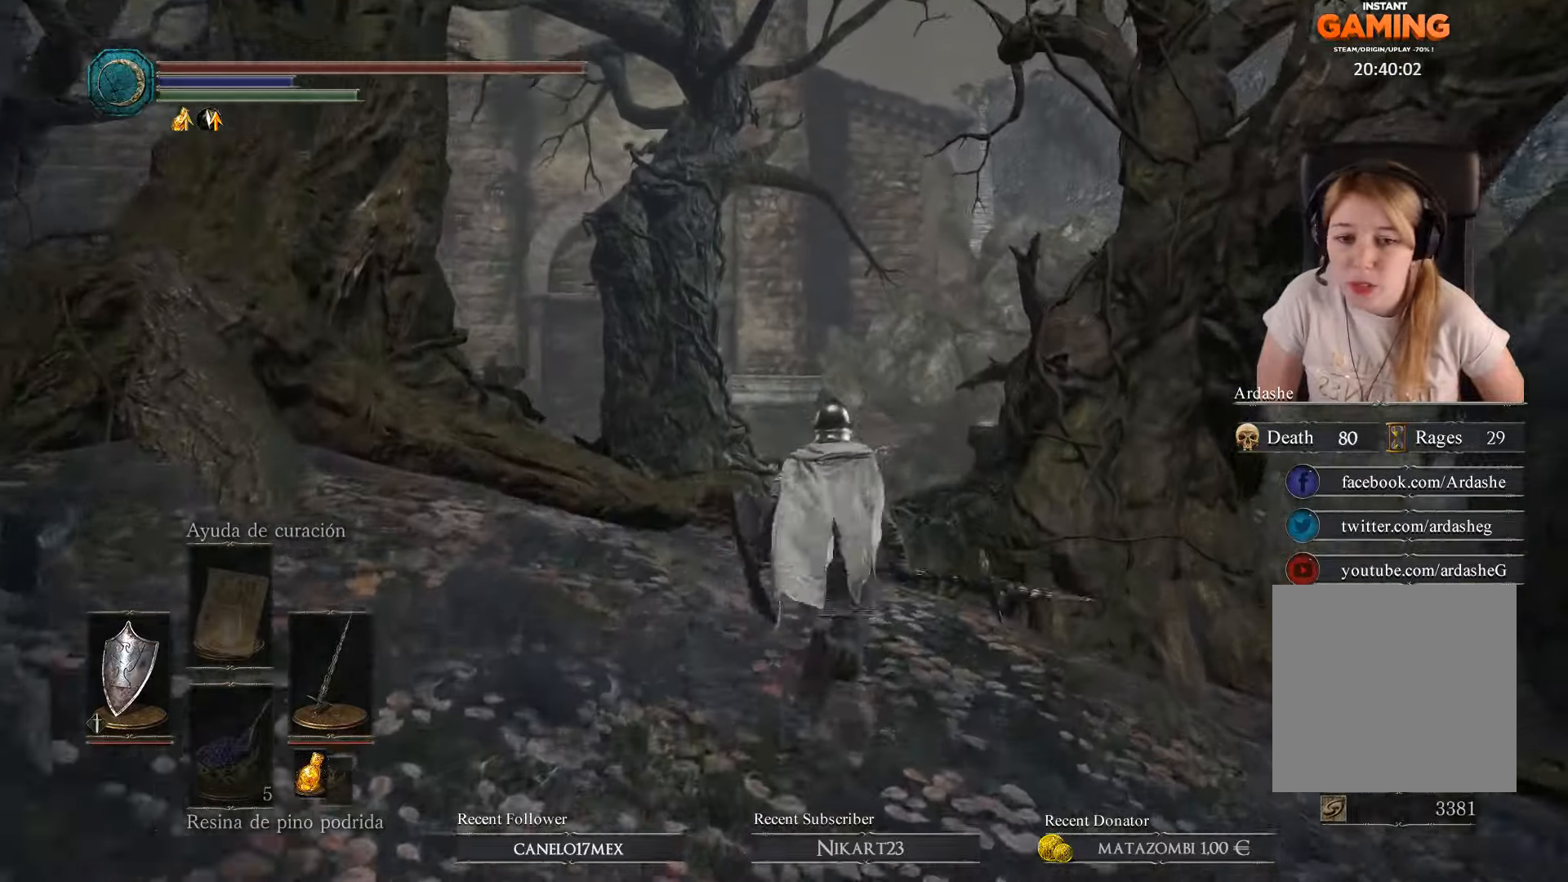
{"buttons": ["B"], "left_stick": "up", "right_stick": "center", "events": [[134, "right_stick", "center"], [334, "B", "down"]]}
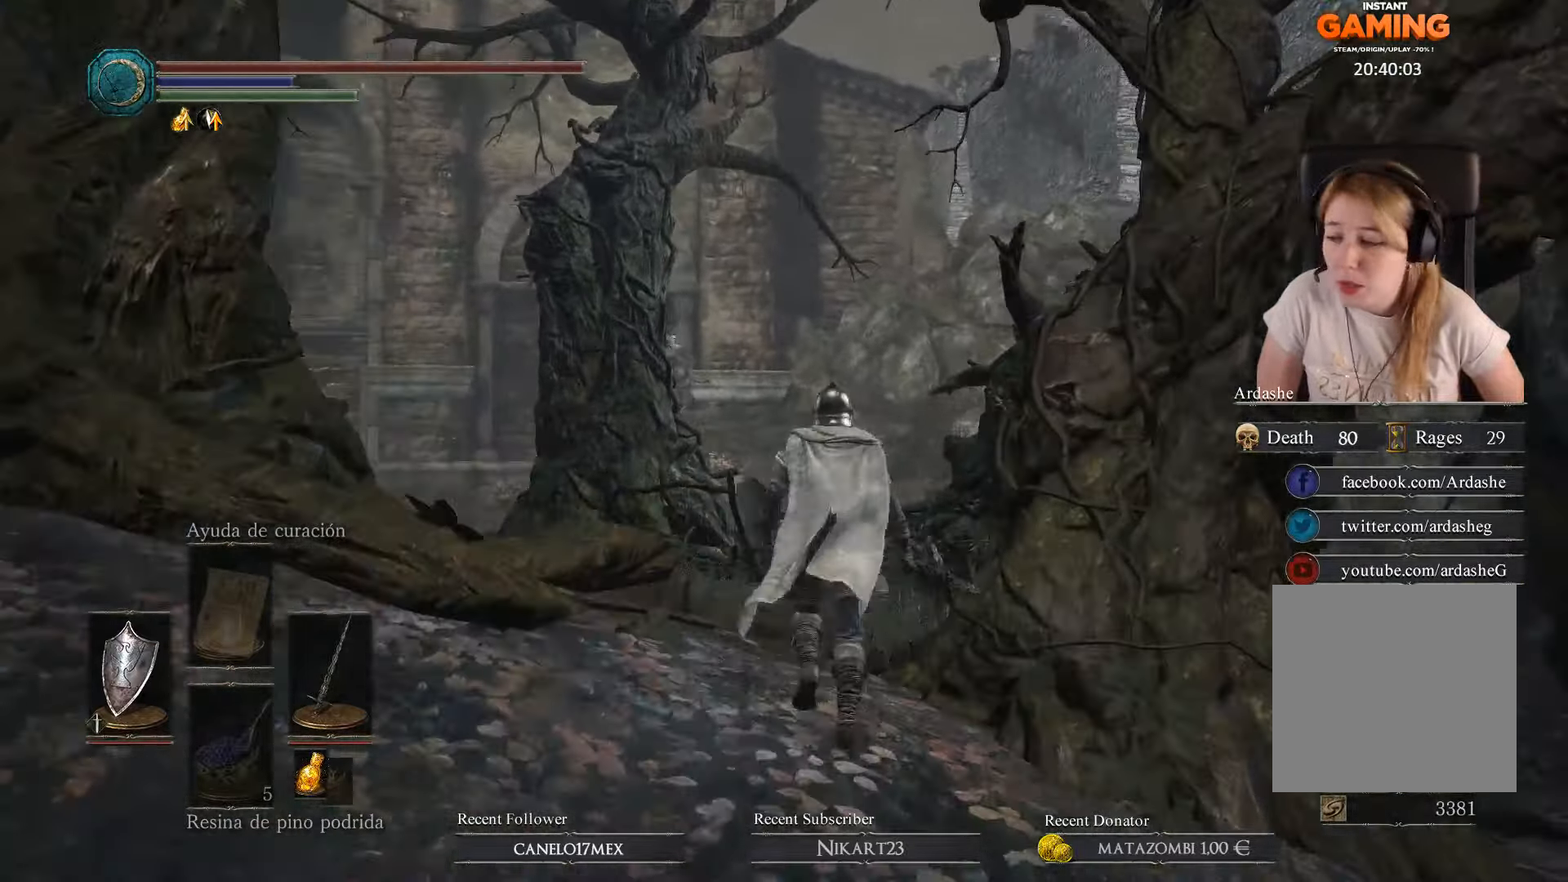
{"buttons": ["B"], "left_stick": "up", "right_stick": "center", "events": []}
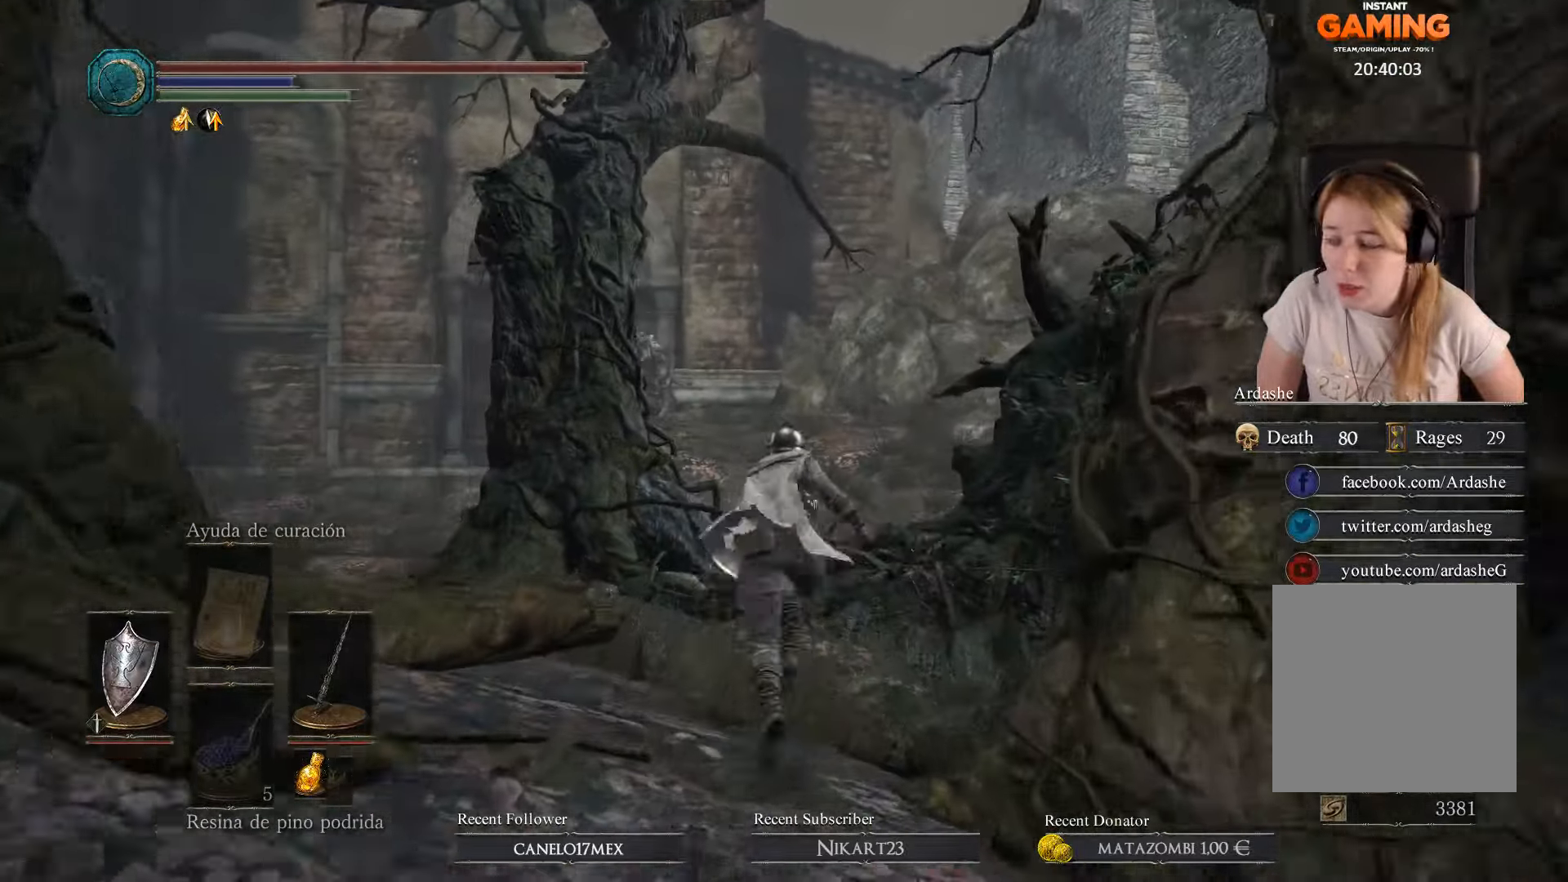
{"buttons": ["B"], "left_stick": "up", "right_stick": "center", "events": []}
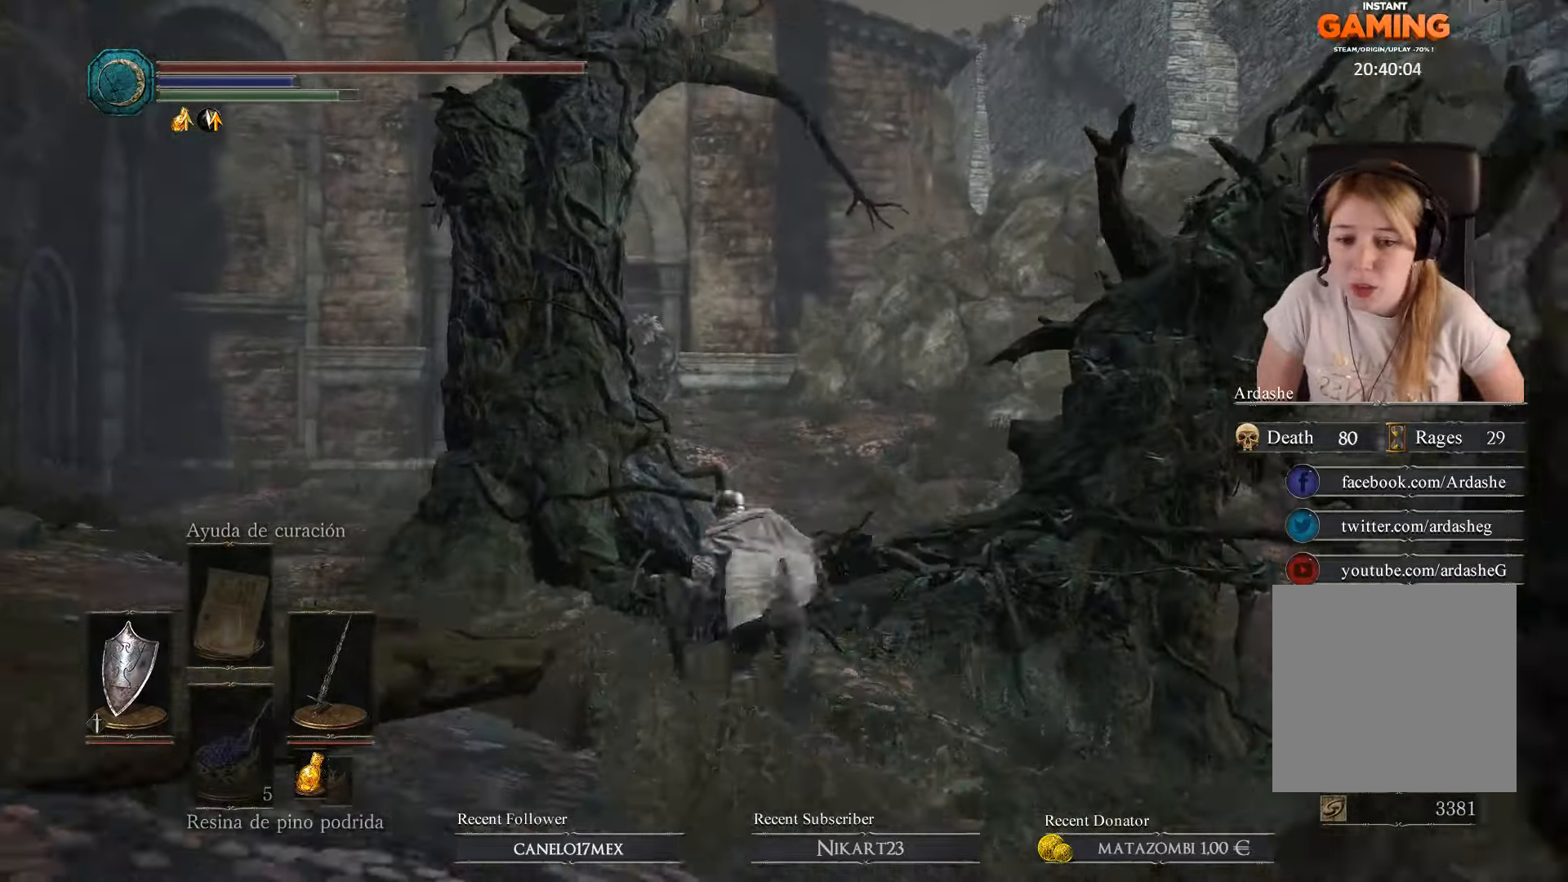
{"buttons": ["B"], "left_stick": "up-left", "right_stick": "center", "events": [[34, "left_stick", "up-left"]]}
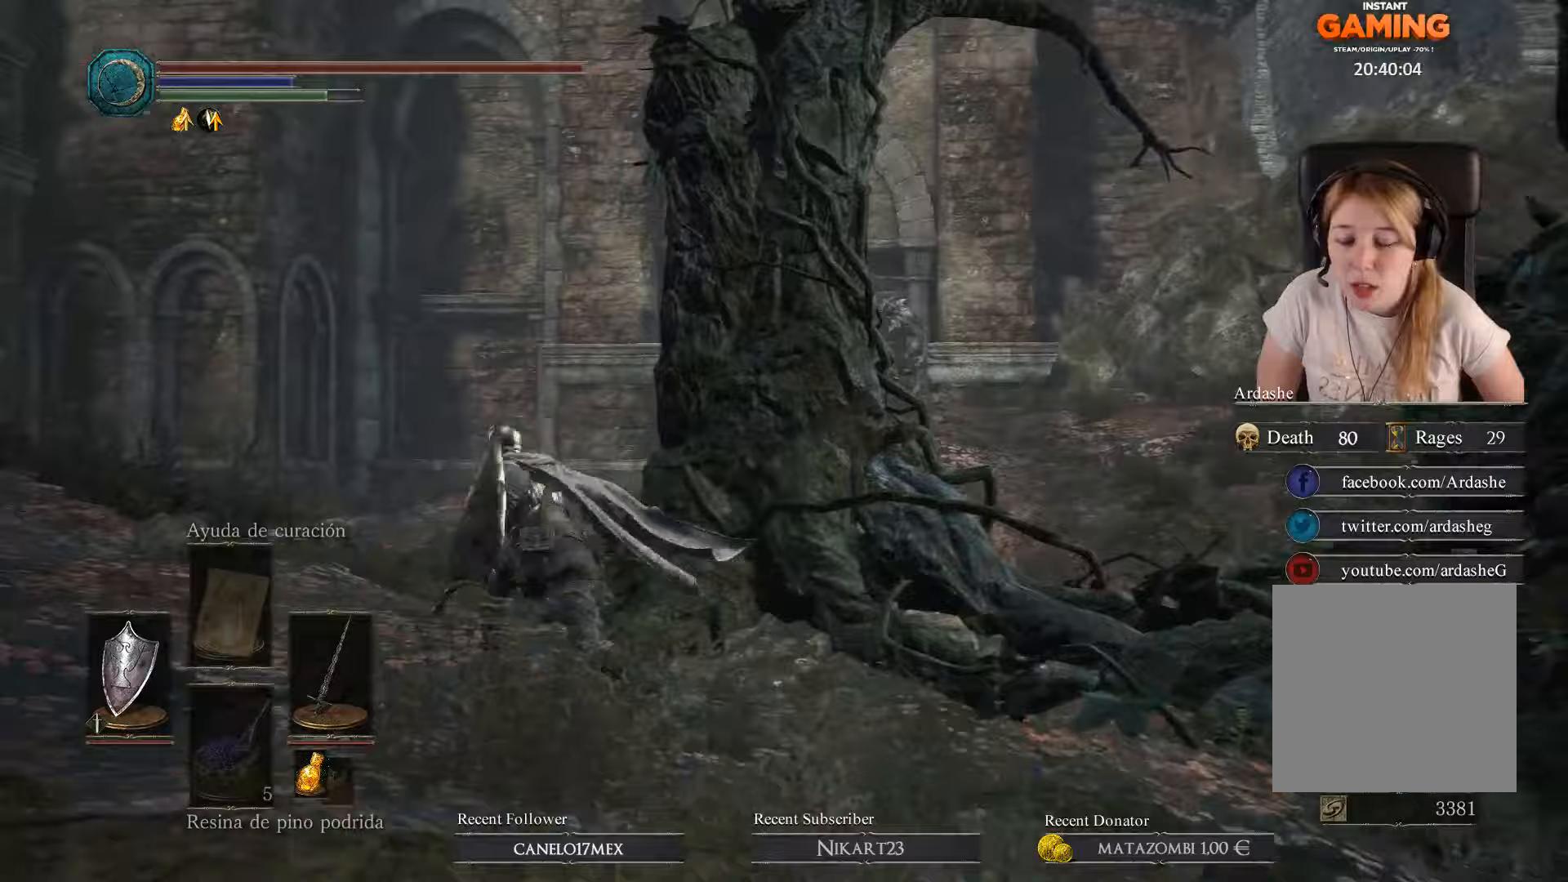
{"buttons": ["B"], "left_stick": "up", "right_stick": "center", "events": [[333, "left_stick", "up"]]}
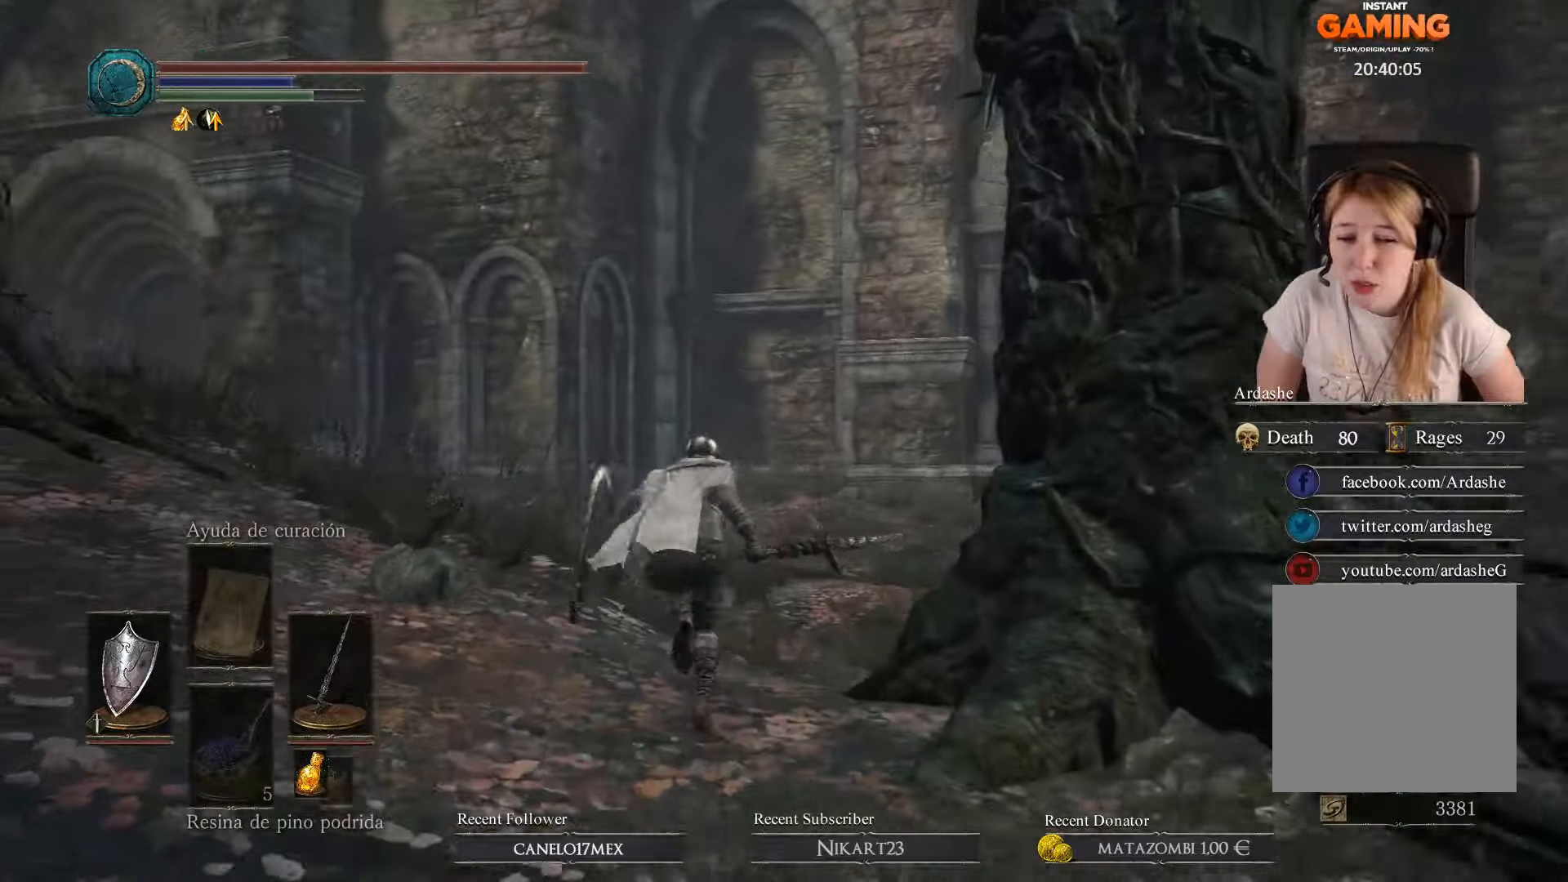
{"buttons": ["B"], "left_stick": "up", "right_stick": "center", "events": []}
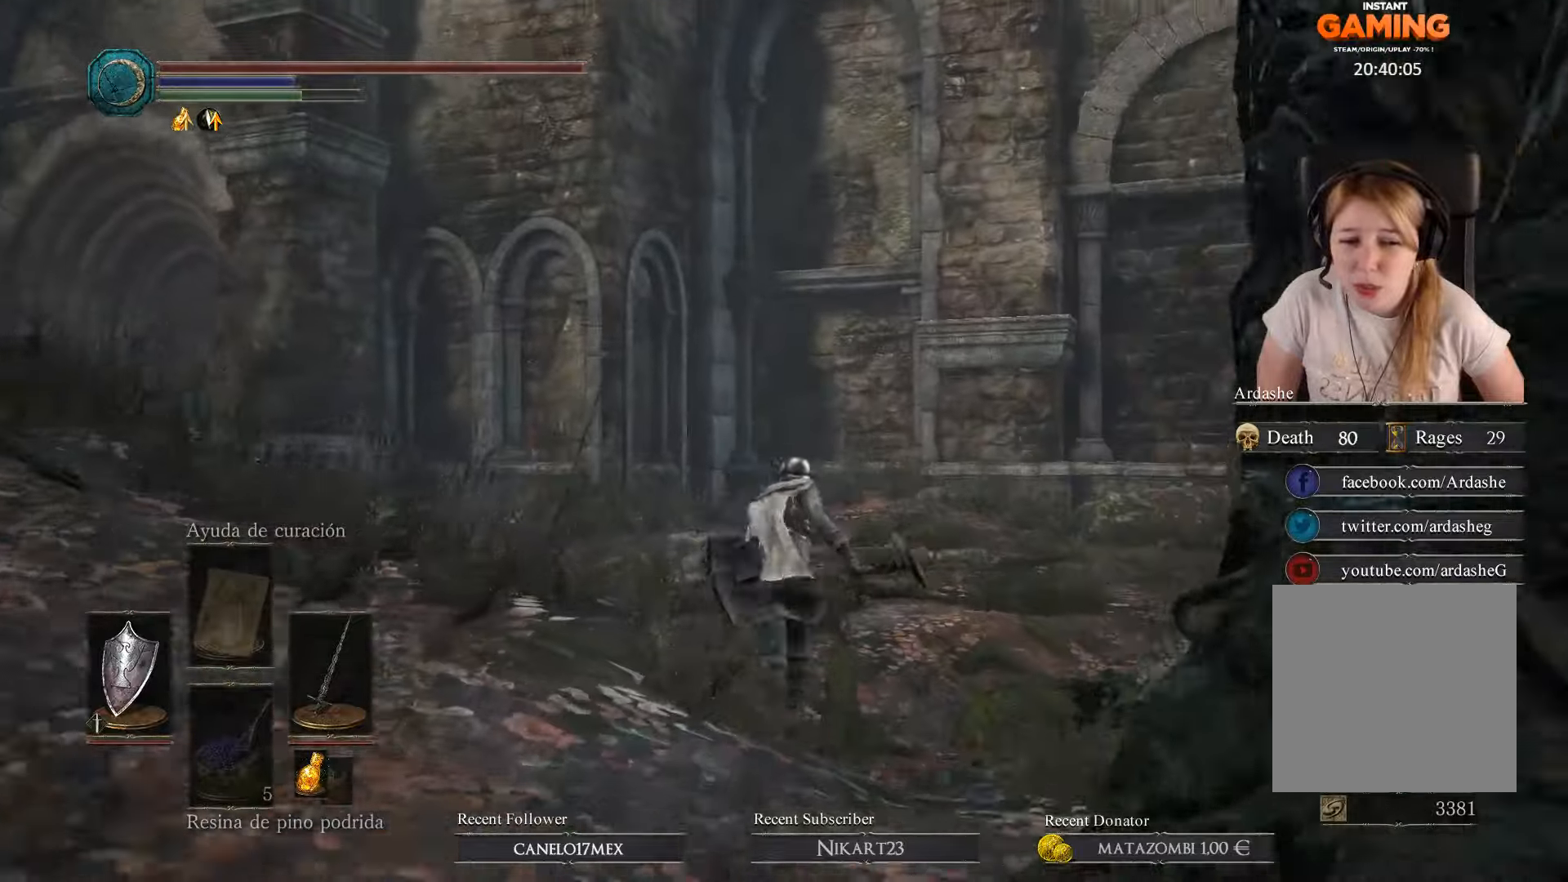
{"buttons": ["B"], "left_stick": "up", "right_stick": "center", "events": []}
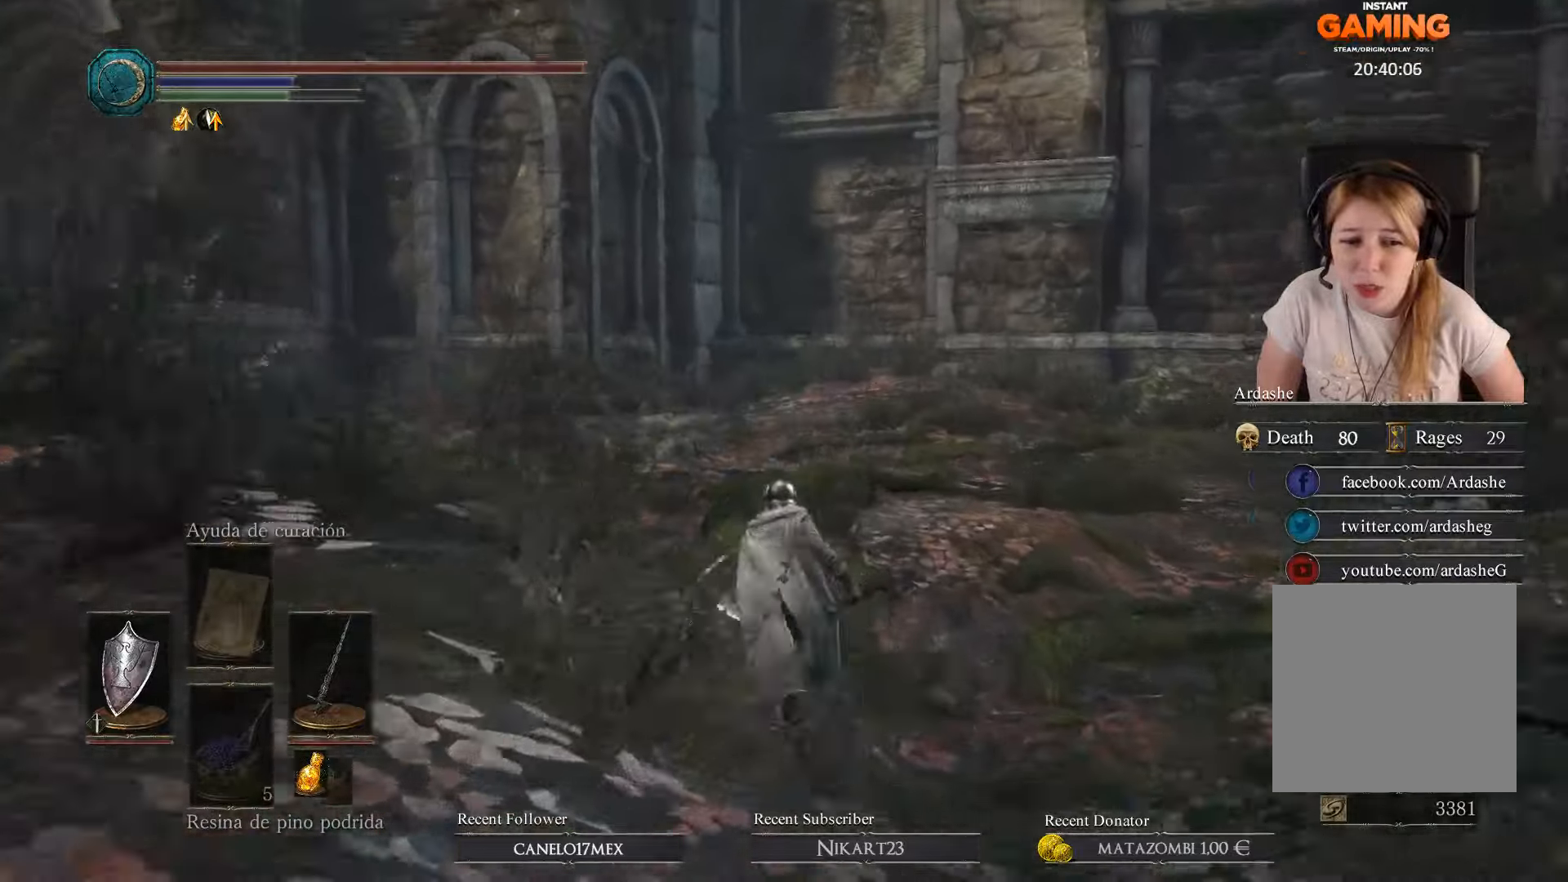
{"buttons": ["B"], "left_stick": "up-left", "right_stick": "center", "events": [[367, "left_stick", "up-left"]]}
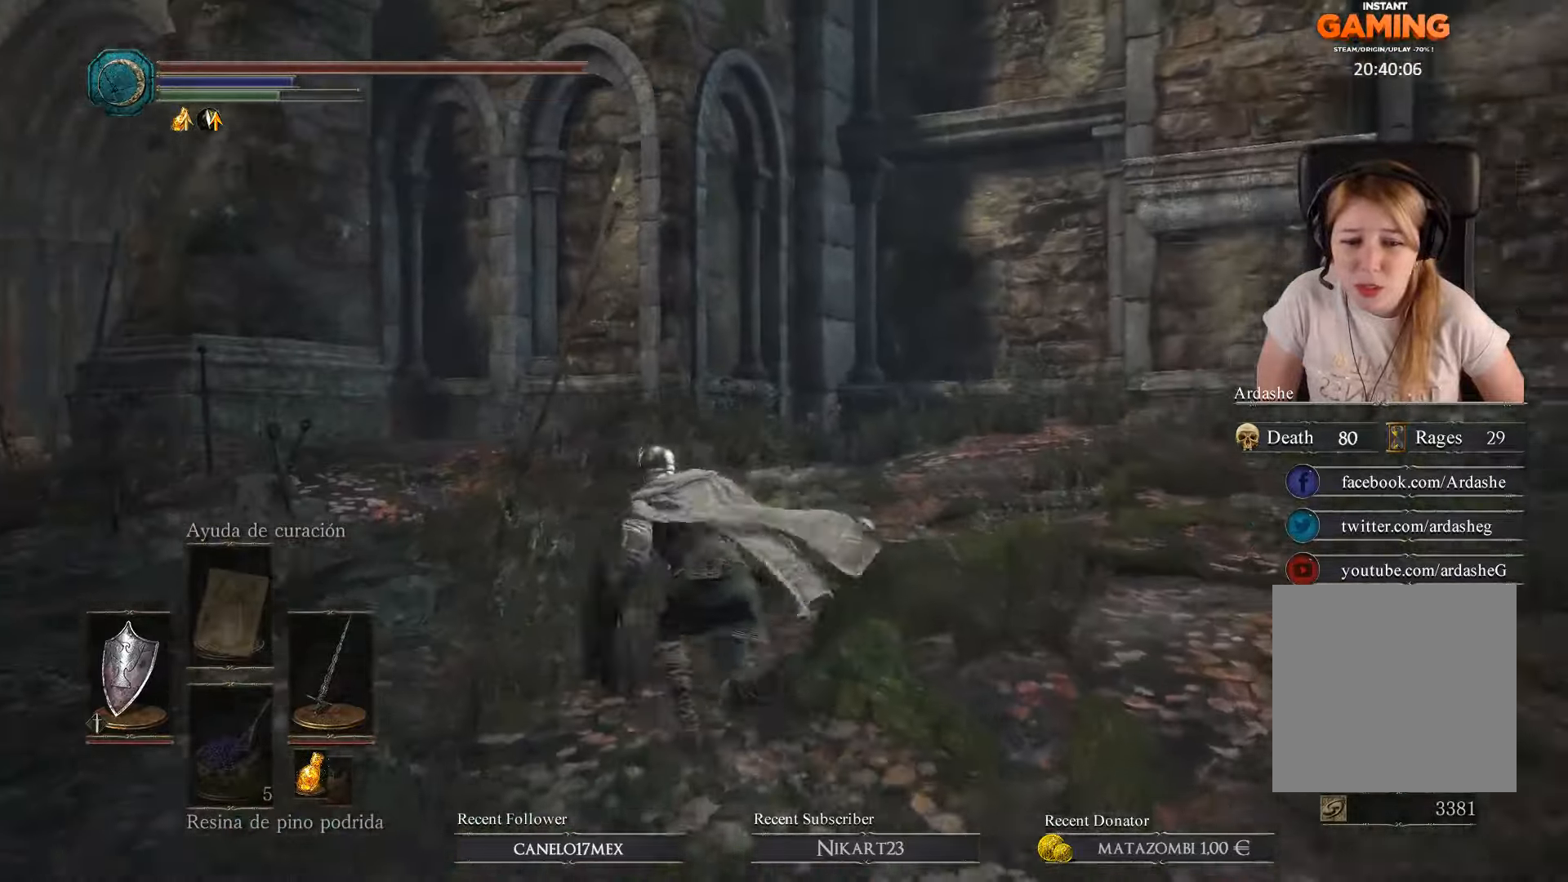
{"buttons": ["B"], "left_stick": "up-left", "right_stick": "center", "events": []}